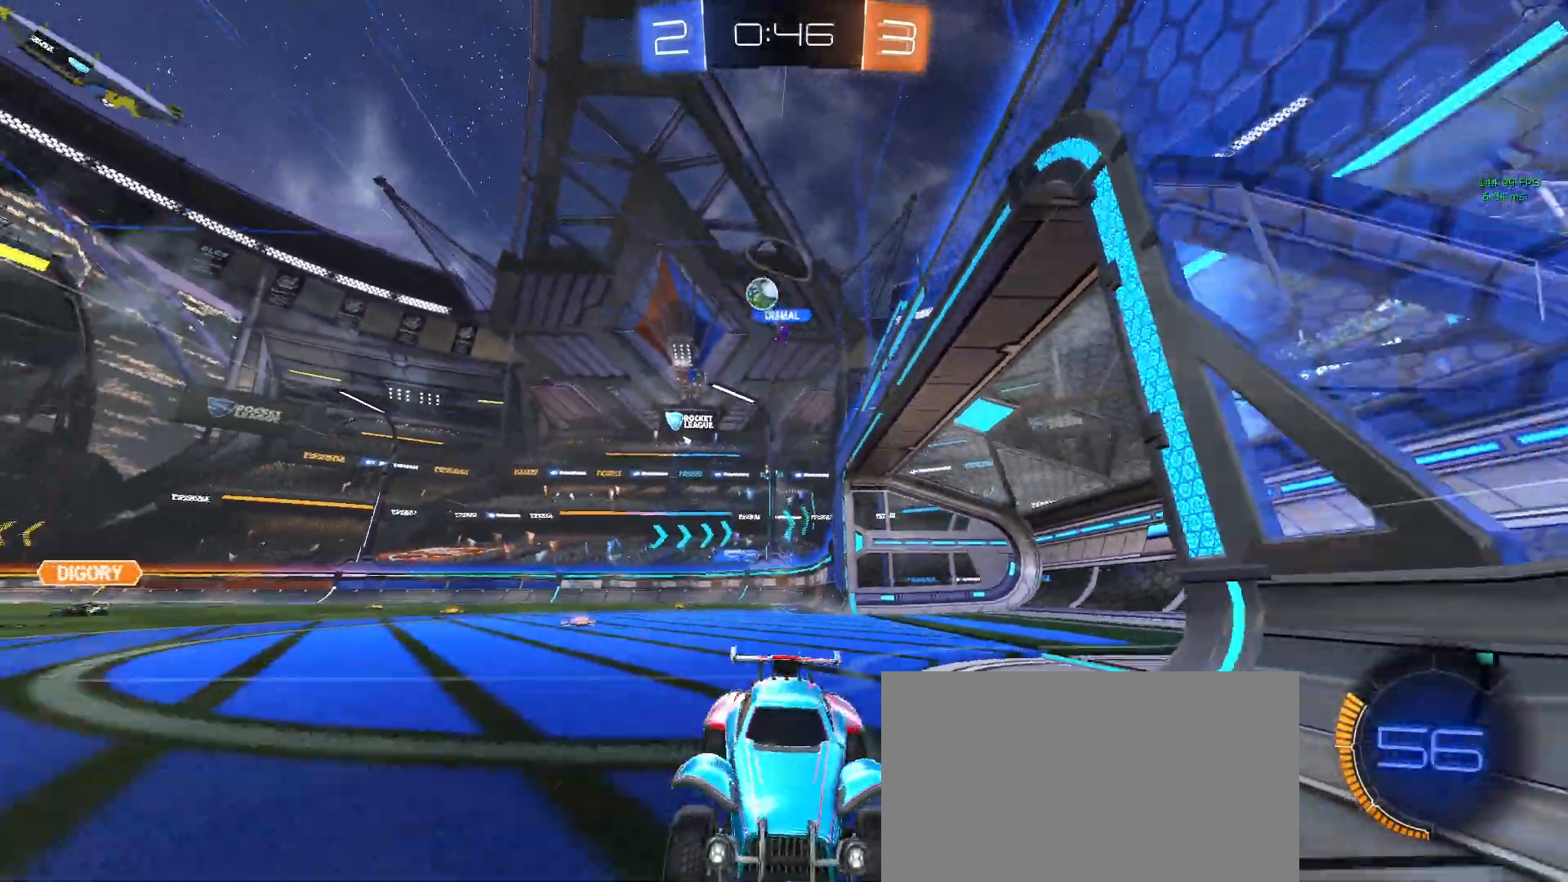
Gameplay with a controller (PlayStation layout); each line is a JSON object with the inputs held at the frame after it. "events" lists button and stick changes between this image and that frame as [ms after this image, input, new state], when the widget could be followed in between. Not read: right_stick.
{"buttons": ["R2"], "left_stick": "center", "events": [[283, "left_stick", "down-right"], [500, "left_stick", "center"]]}
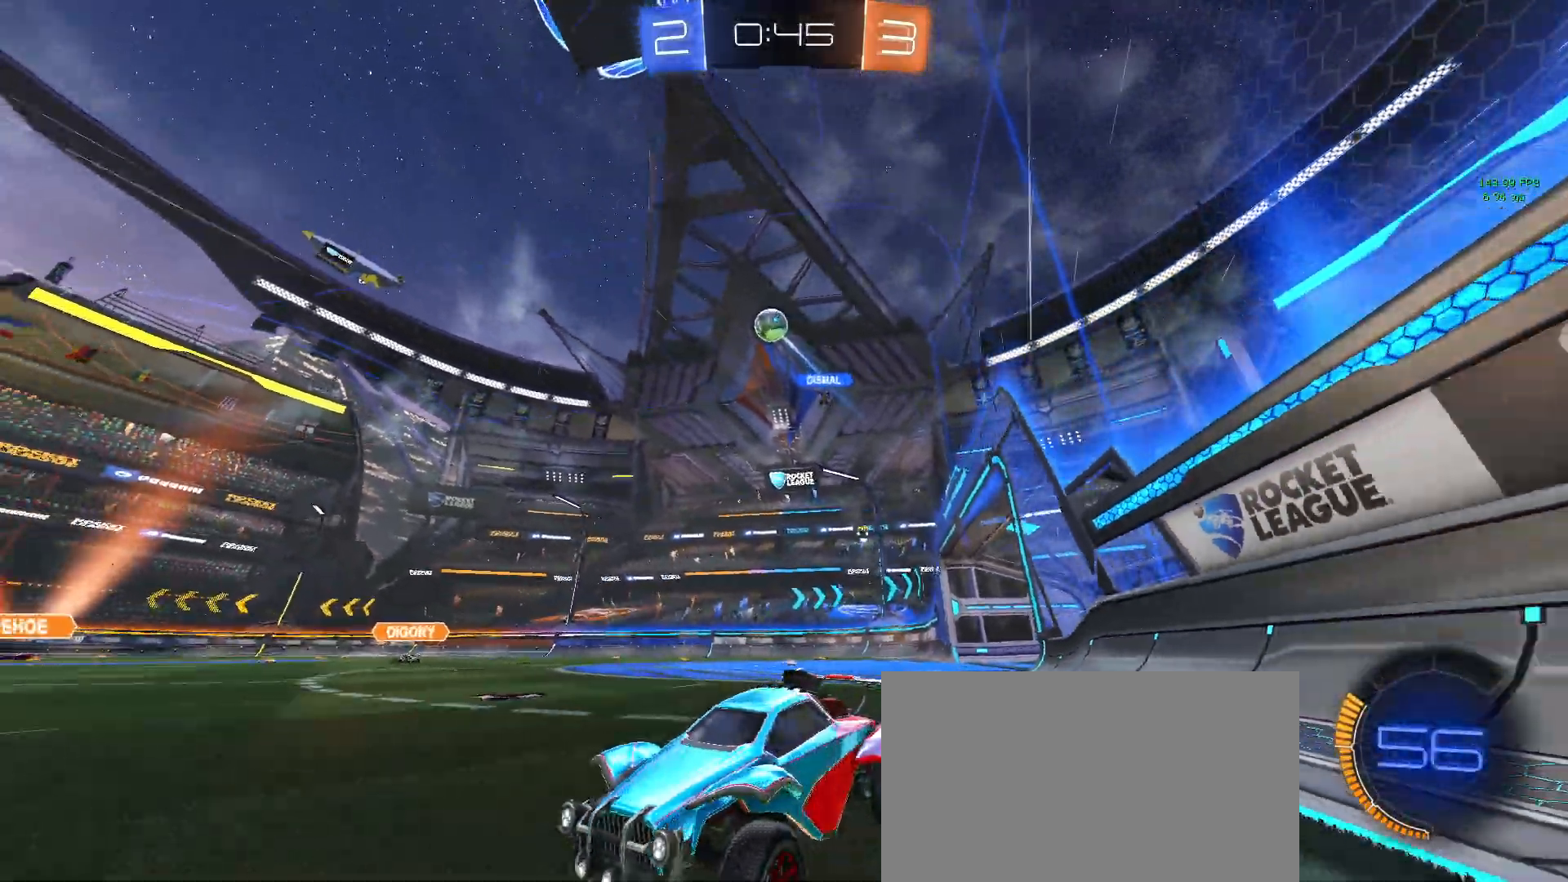
{"buttons": ["R2"], "left_stick": "center", "events": []}
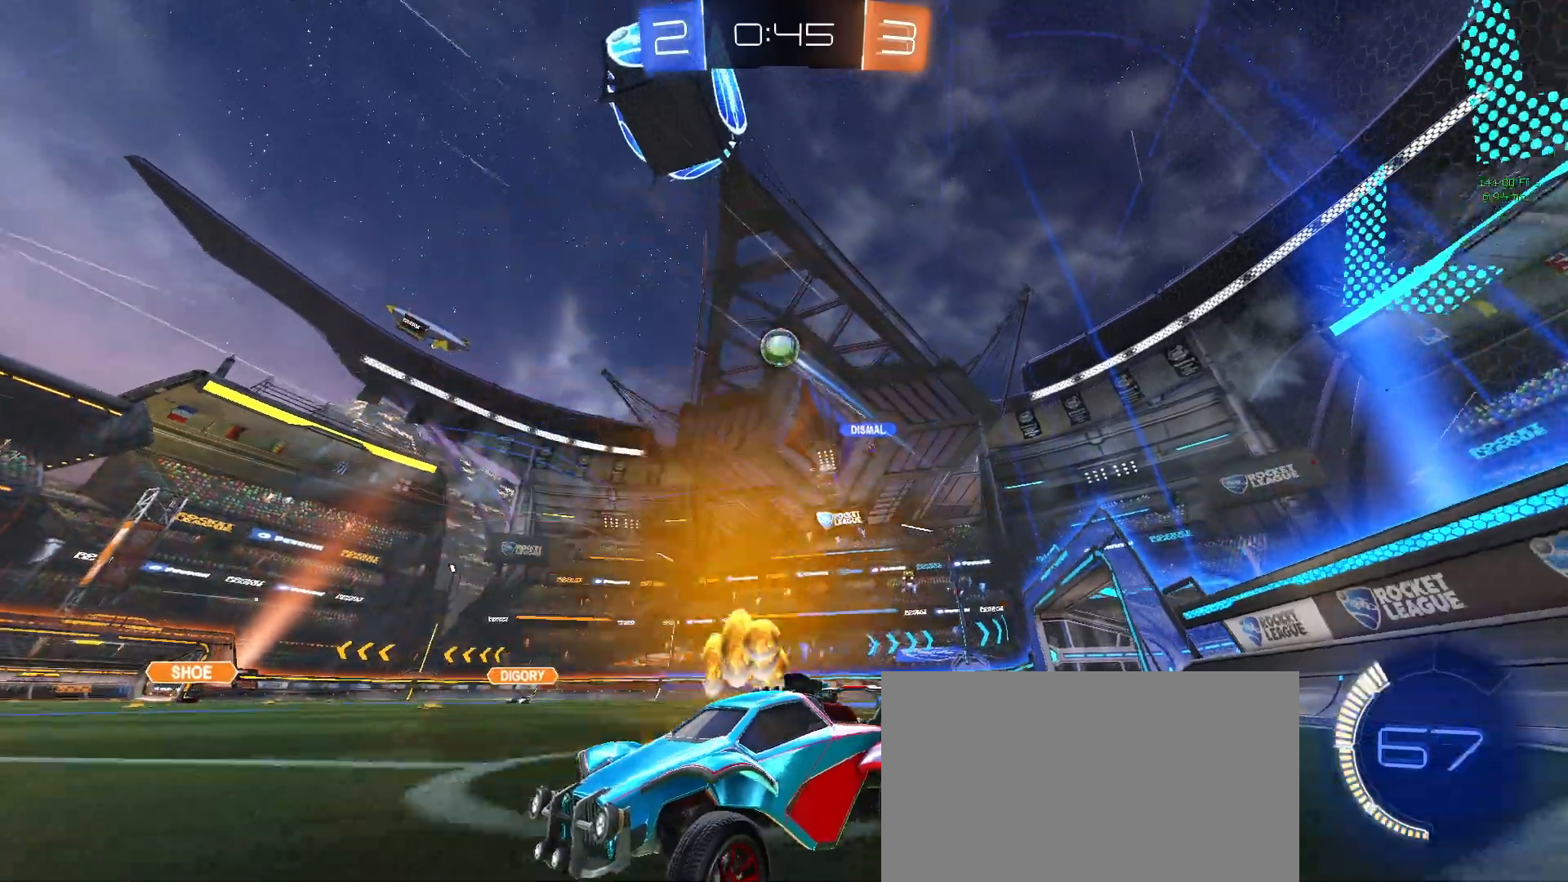
{"buttons": ["R2"], "left_stick": "center", "events": [[150, "left_stick", "down-right"], [283, "left_stick", "center"]]}
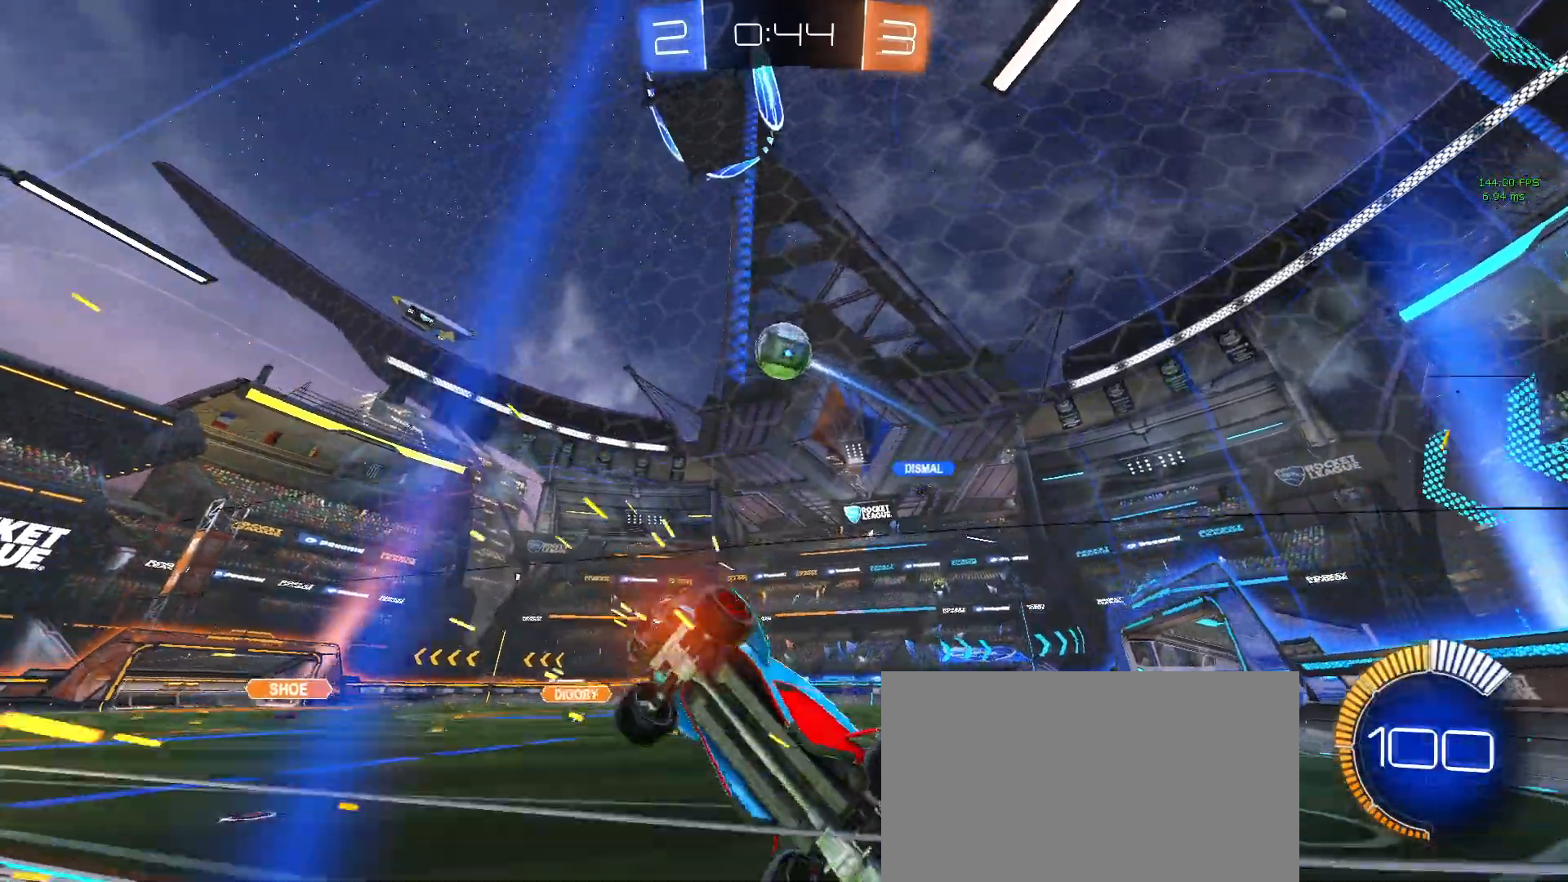
{"buttons": ["R2"], "left_stick": "center", "events": [[50, "left_stick", "left"], [200, "CROSS", "down"], [217, "left_stick", "right"], [233, "R1", "down"], [283, "CROSS", "up"], [333, "CROSS", "down"], [350, "left_stick", "up-right"], [417, "CROSS", "up"], [433, "R1", "up"], [500, "left_stick", "center"]]}
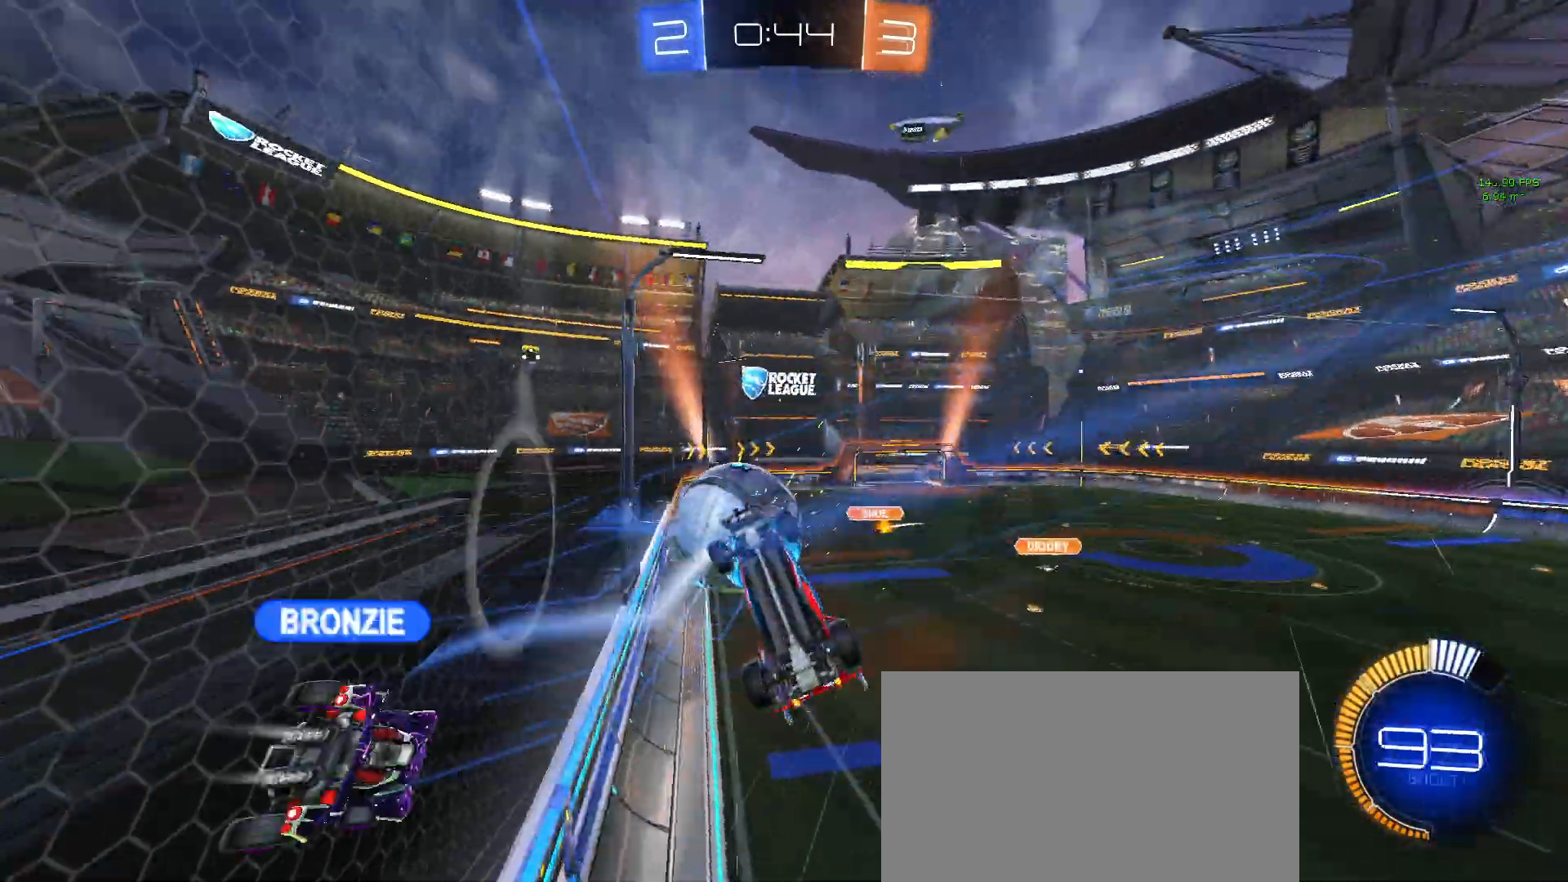
{"buttons": ["R2"], "left_stick": "down-right", "events": [[150, "R2", "up"], [417, "left_stick", "down-right"], [500, "R2", "down"]]}
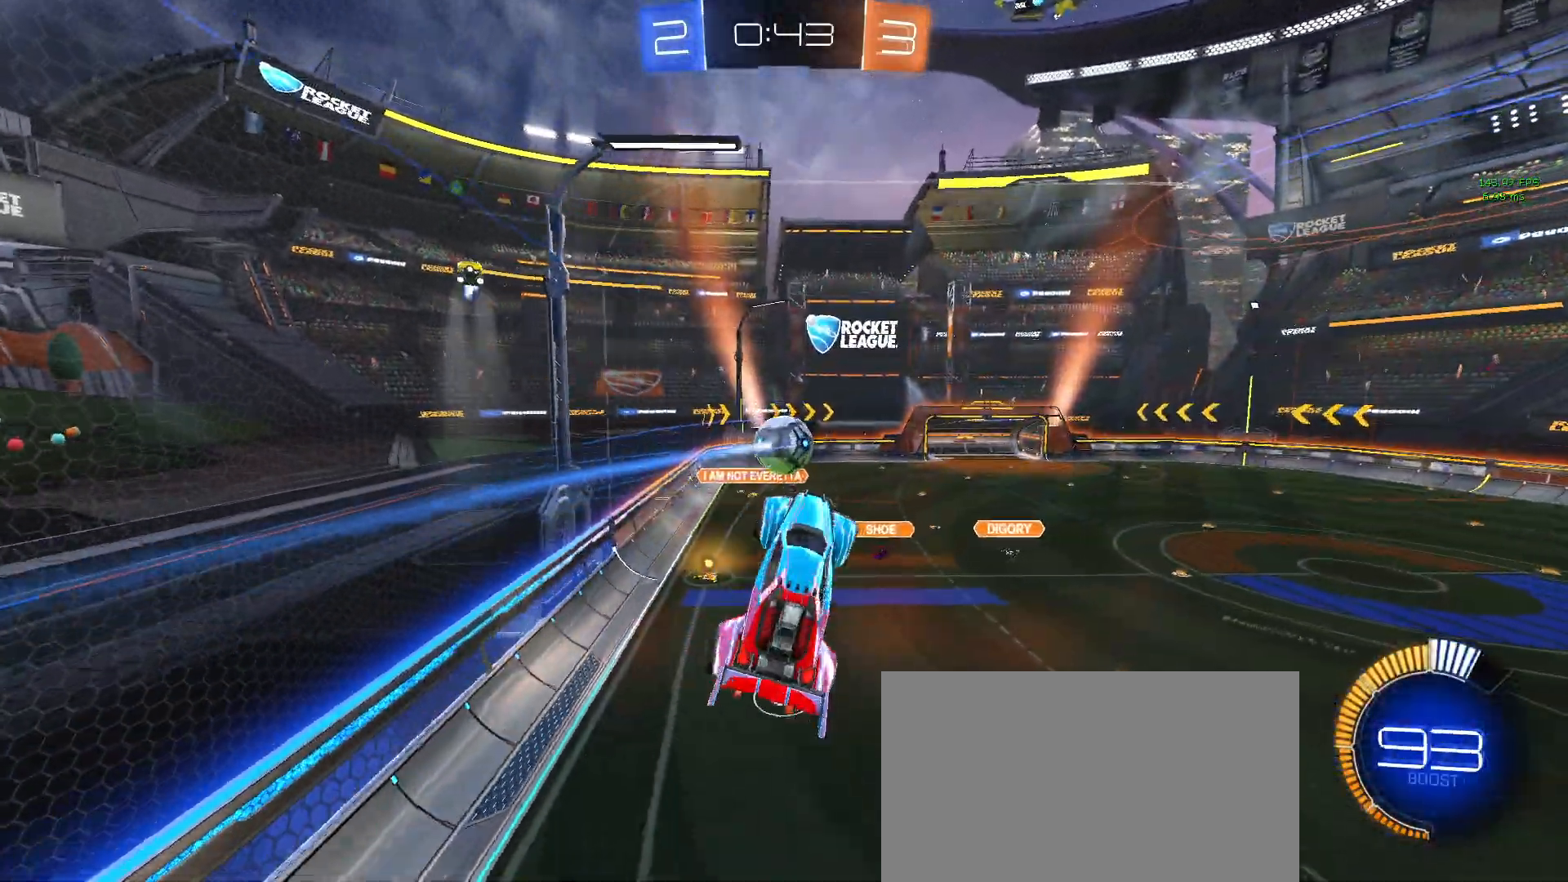
{"buttons": ["SQUARE", "R2"], "left_stick": "left", "events": [[217, "left_stick", "center"], [317, "SQUARE", "down"], [317, "left_stick", "left"]]}
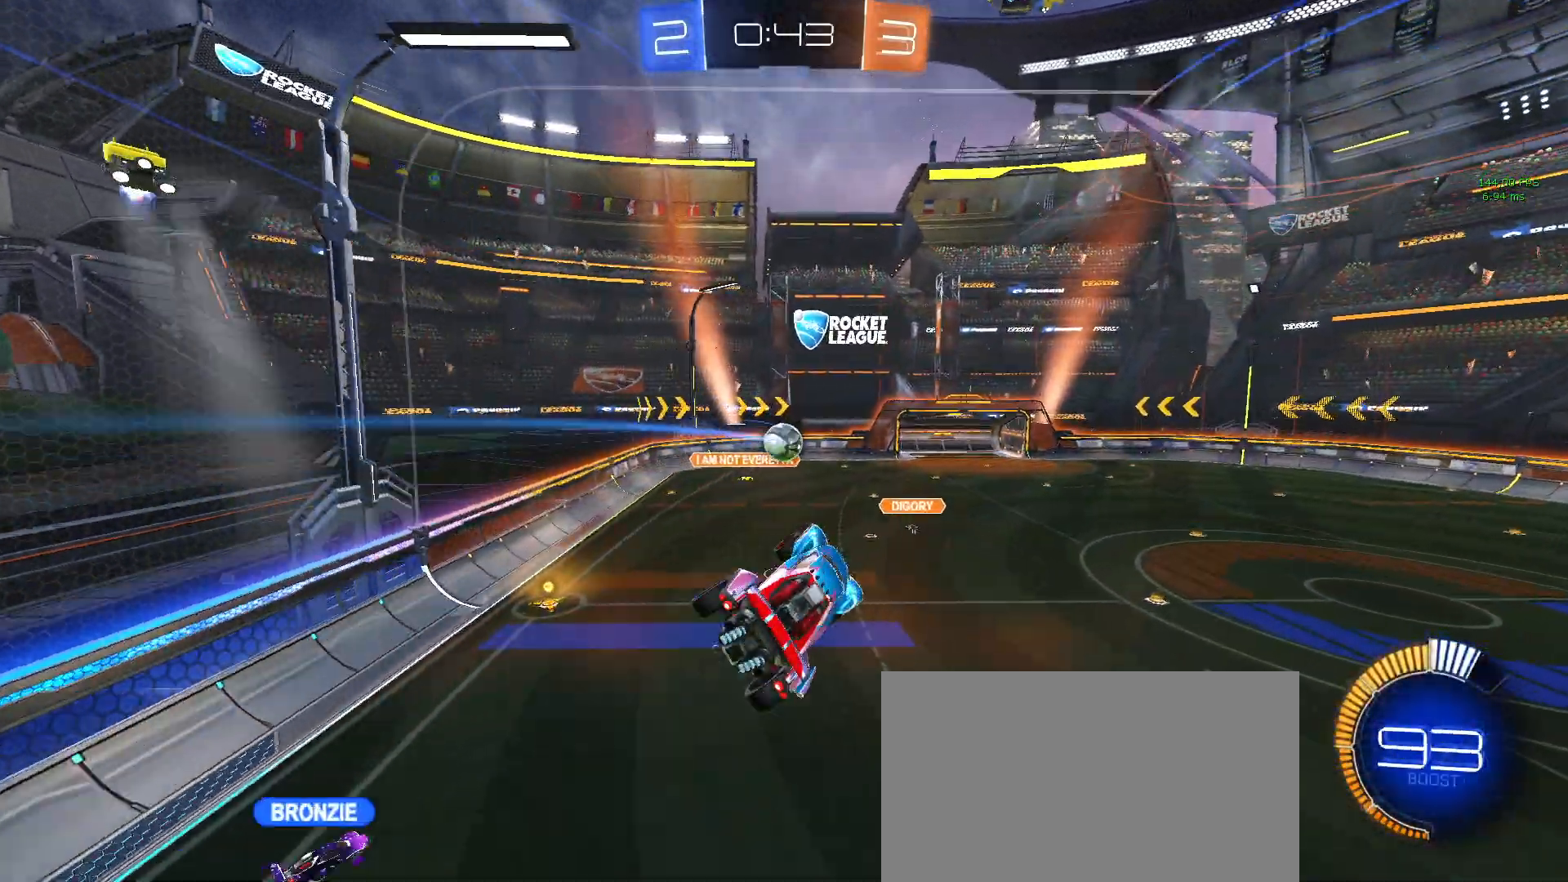
{"buttons": ["R2"], "left_stick": "center", "events": [[17, "left_stick", "center"], [33, "SQUARE", "up"]]}
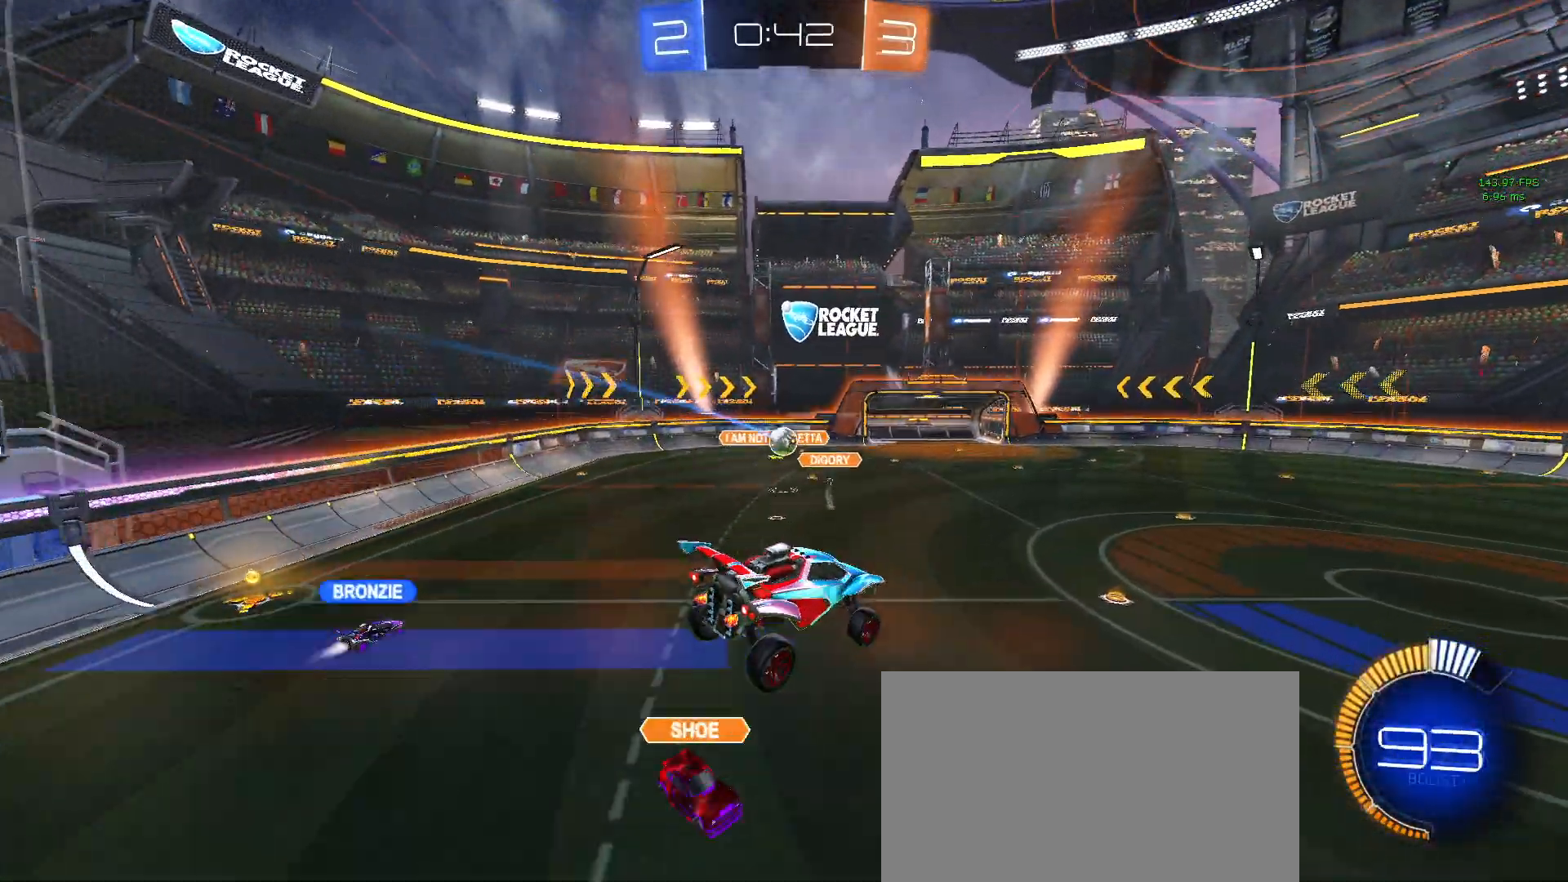
{"buttons": ["R2"], "left_stick": "center", "events": []}
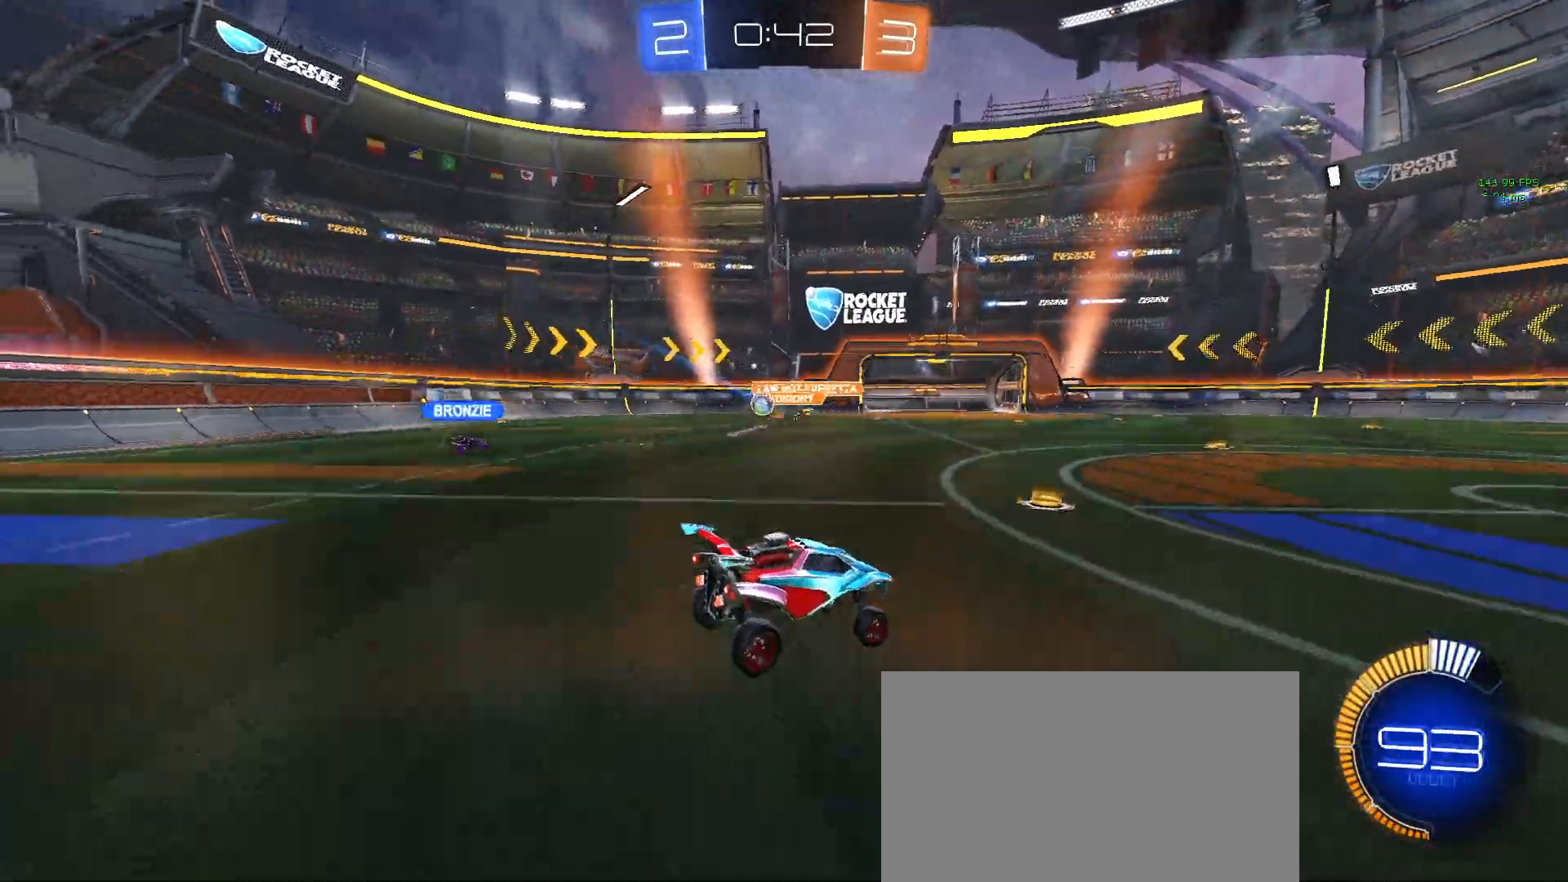
{"buttons": ["R2"], "left_stick": "left", "events": [[17, "left_stick", "left"]]}
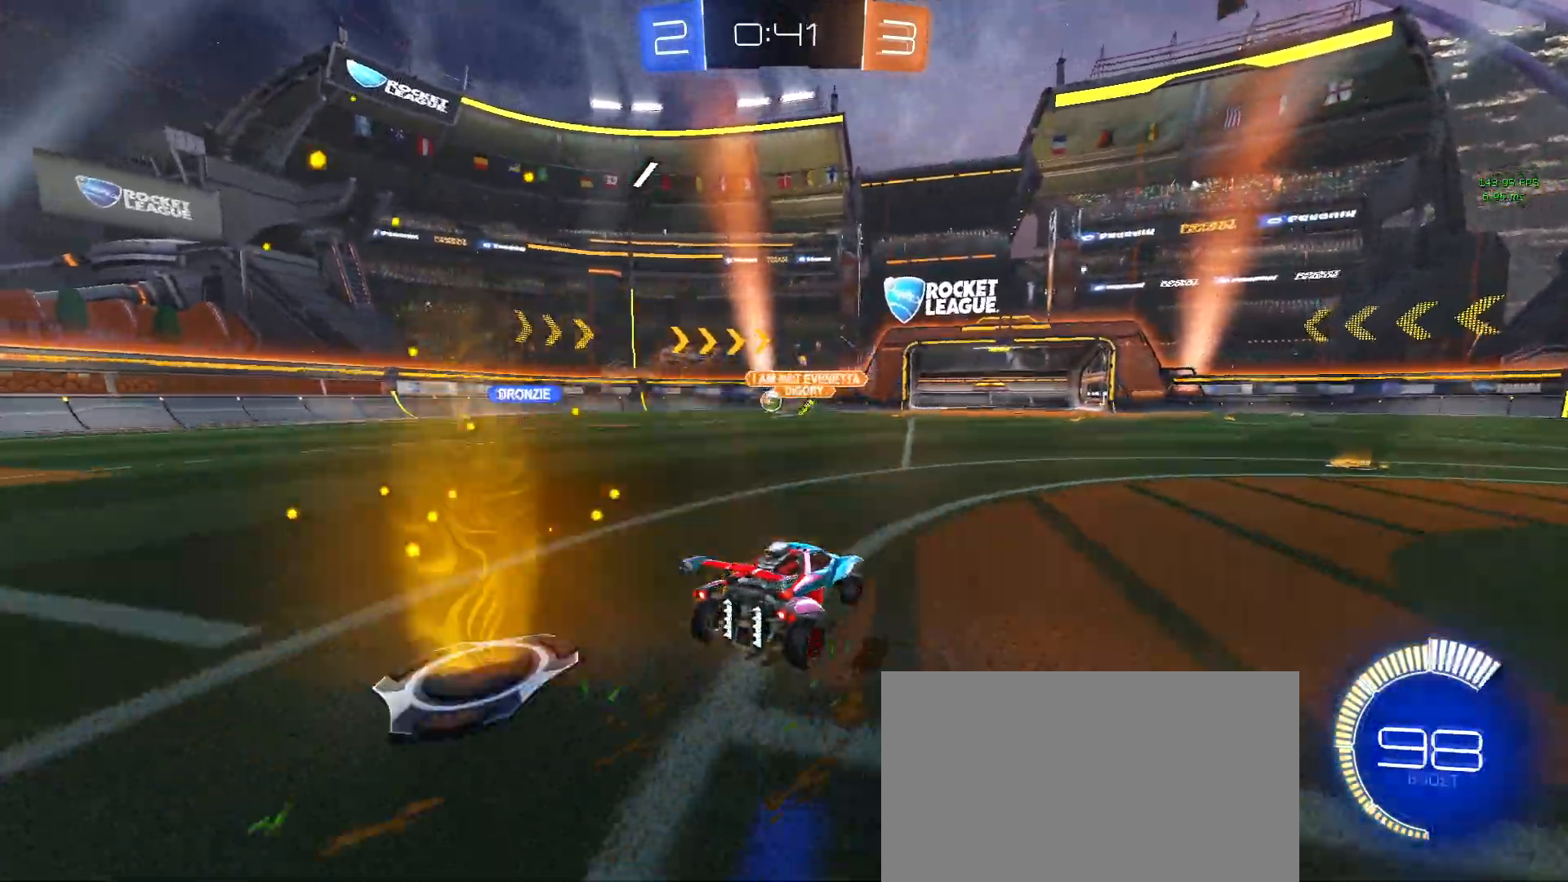
{"buttons": ["R1", "R2"], "left_stick": "left", "events": [[117, "left_stick", "center"], [350, "left_stick", "left"], [450, "R1", "down"]]}
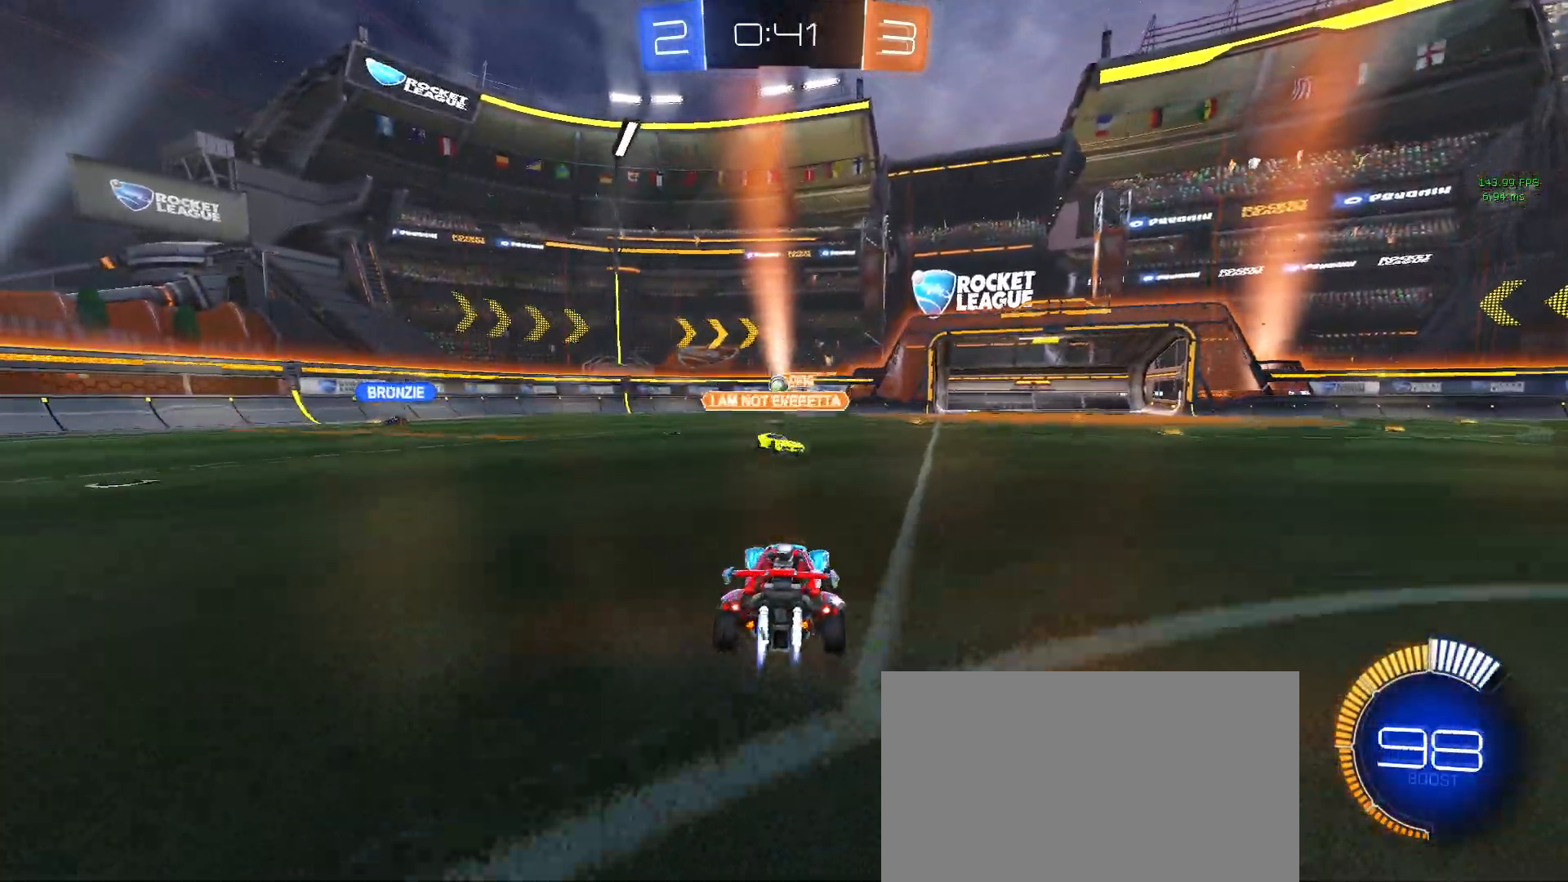
{"buttons": ["R1", "R2"], "left_stick": "right", "events": [[33, "left_stick", "center"], [117, "left_stick", "right"]]}
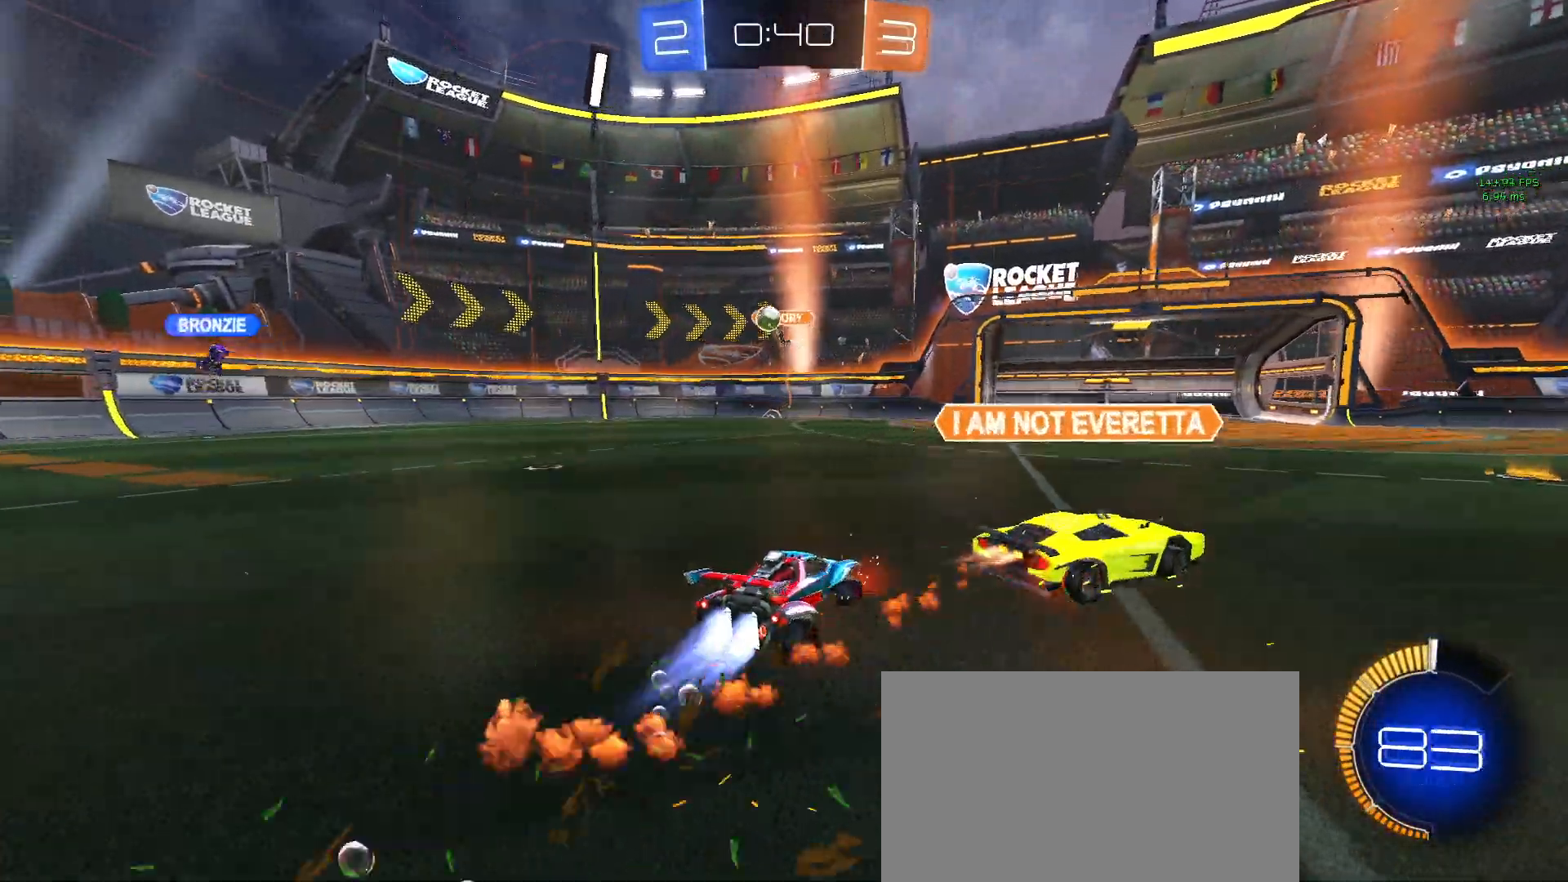
{"buttons": ["R1", "R2"], "left_stick": "center", "events": [[50, "TRIANGLE", "down"], [67, "left_stick", "center"], [133, "left_stick", "left"], [200, "TRIANGLE", "up"], [233, "left_stick", "right"], [500, "left_stick", "center"]]}
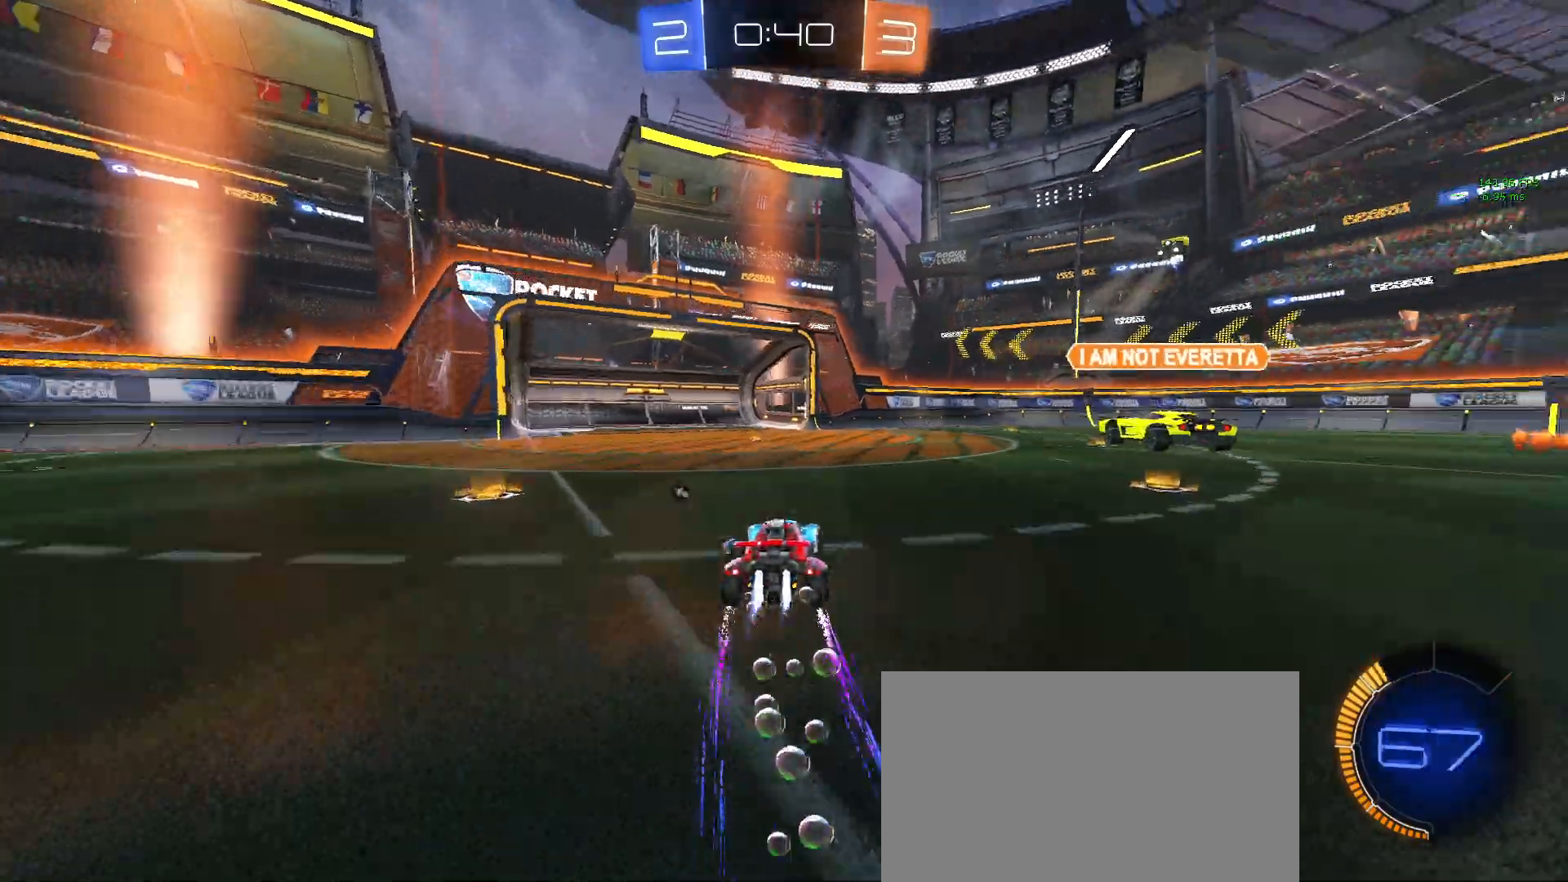
{"buttons": ["R2"], "left_stick": "center", "events": [[167, "R1", "up"]]}
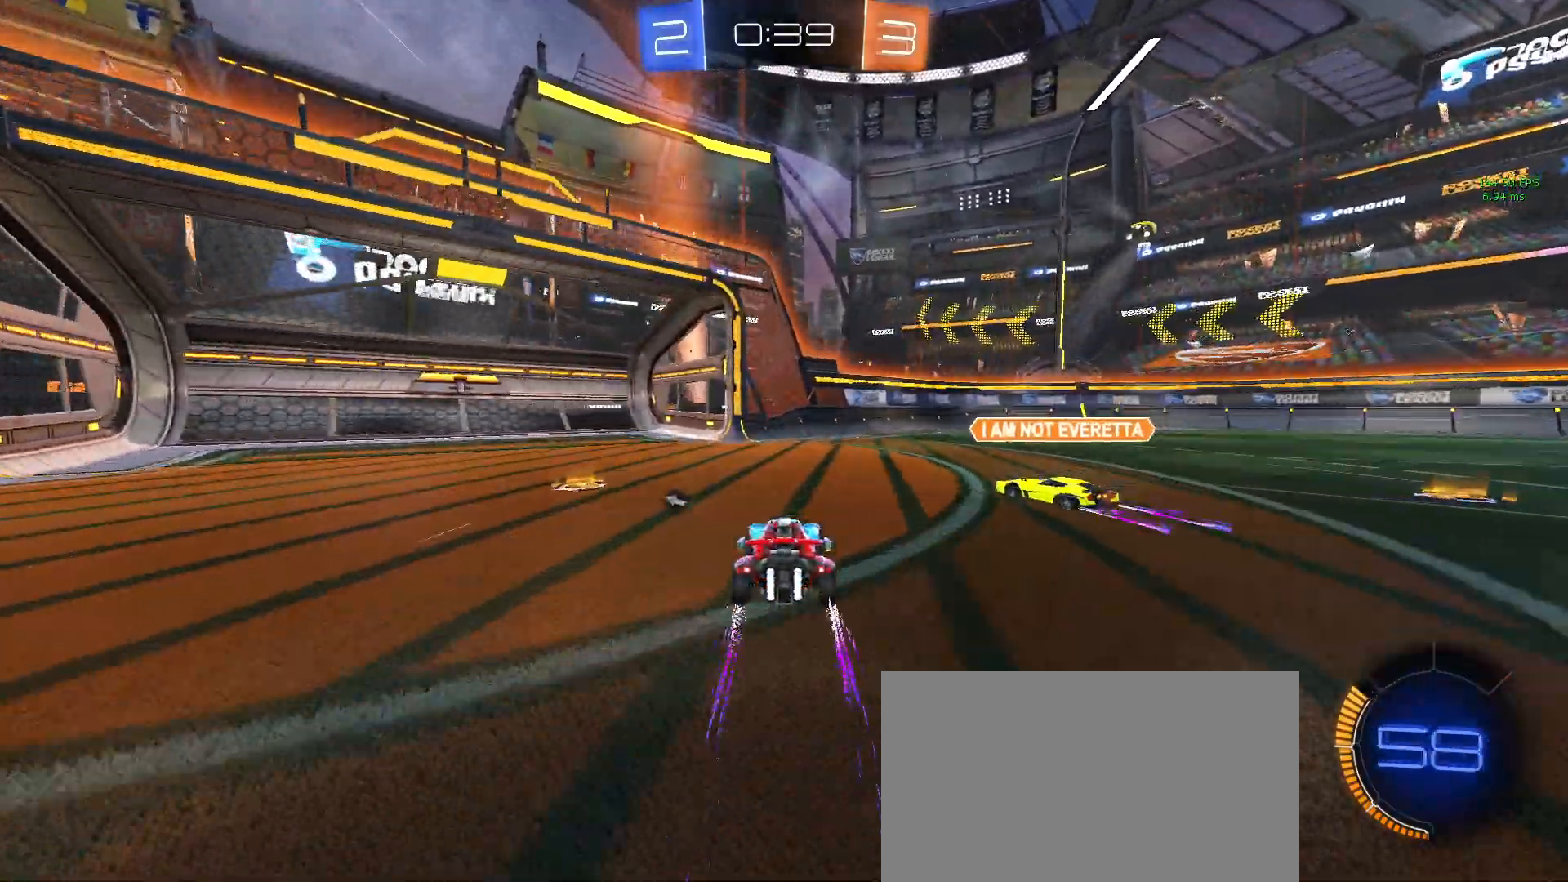
{"buttons": ["R1", "R2"], "left_stick": "down-right", "events": [[117, "left_stick", "down-right"], [167, "R1", "down"], [217, "left_stick", "center"], [350, "left_stick", "down-right"]]}
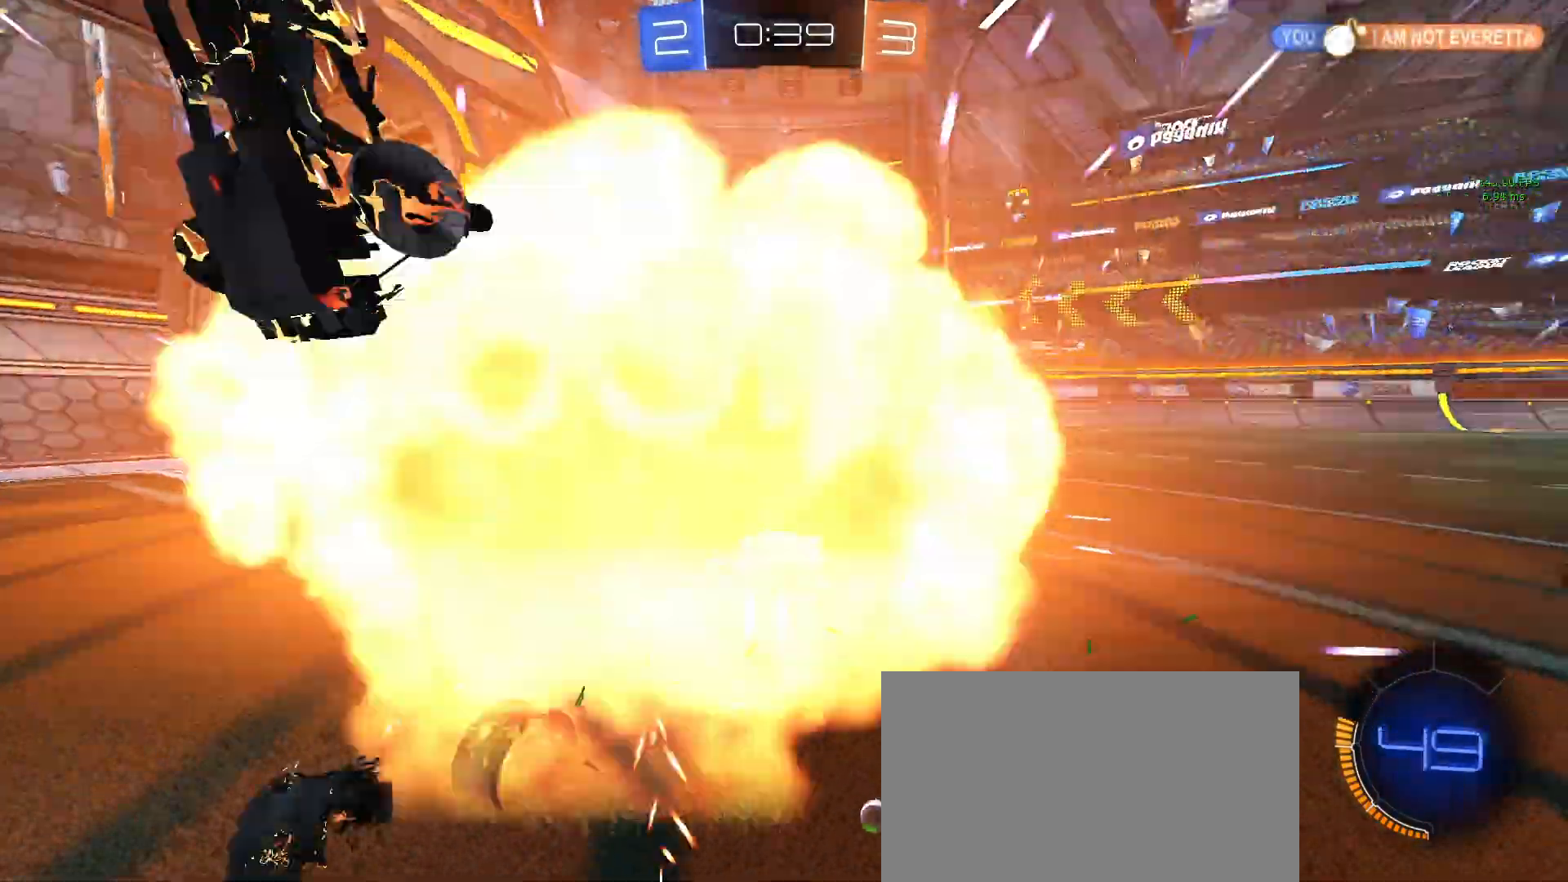
{"buttons": ["R1", "R2"], "left_stick": "down-right", "events": [[33, "R2", "up"], [217, "R2", "down"], [300, "left_stick", "center"], [483, "left_stick", "down-right"]]}
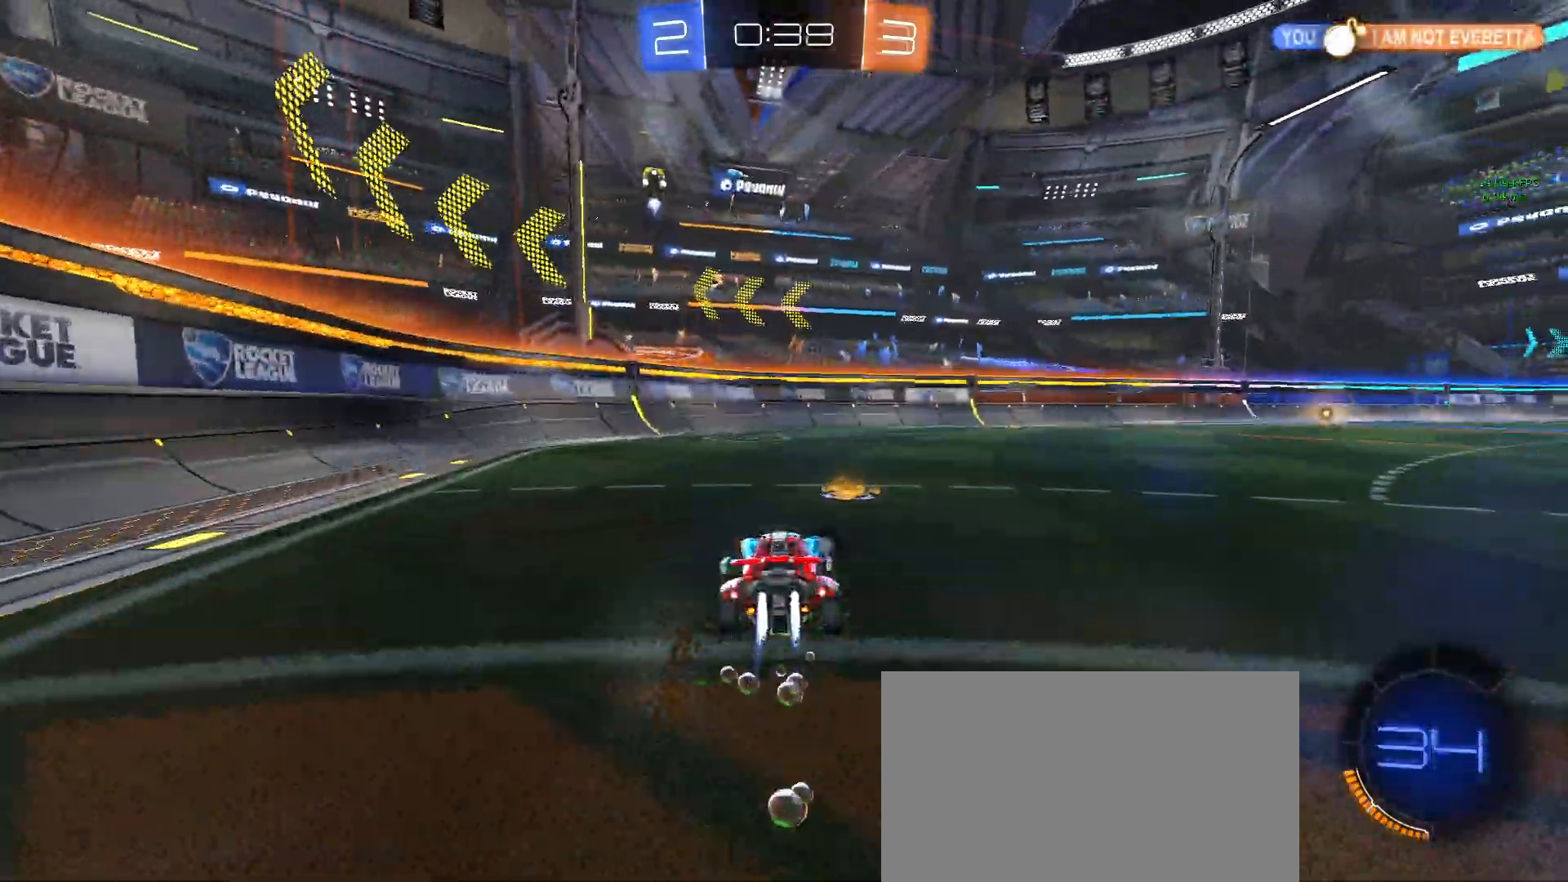
{"buttons": ["R2"], "left_stick": "center", "events": [[167, "TRIANGLE", "down"], [383, "left_stick", "center"], [417, "TRIANGLE", "up"], [500, "R1", "up"]]}
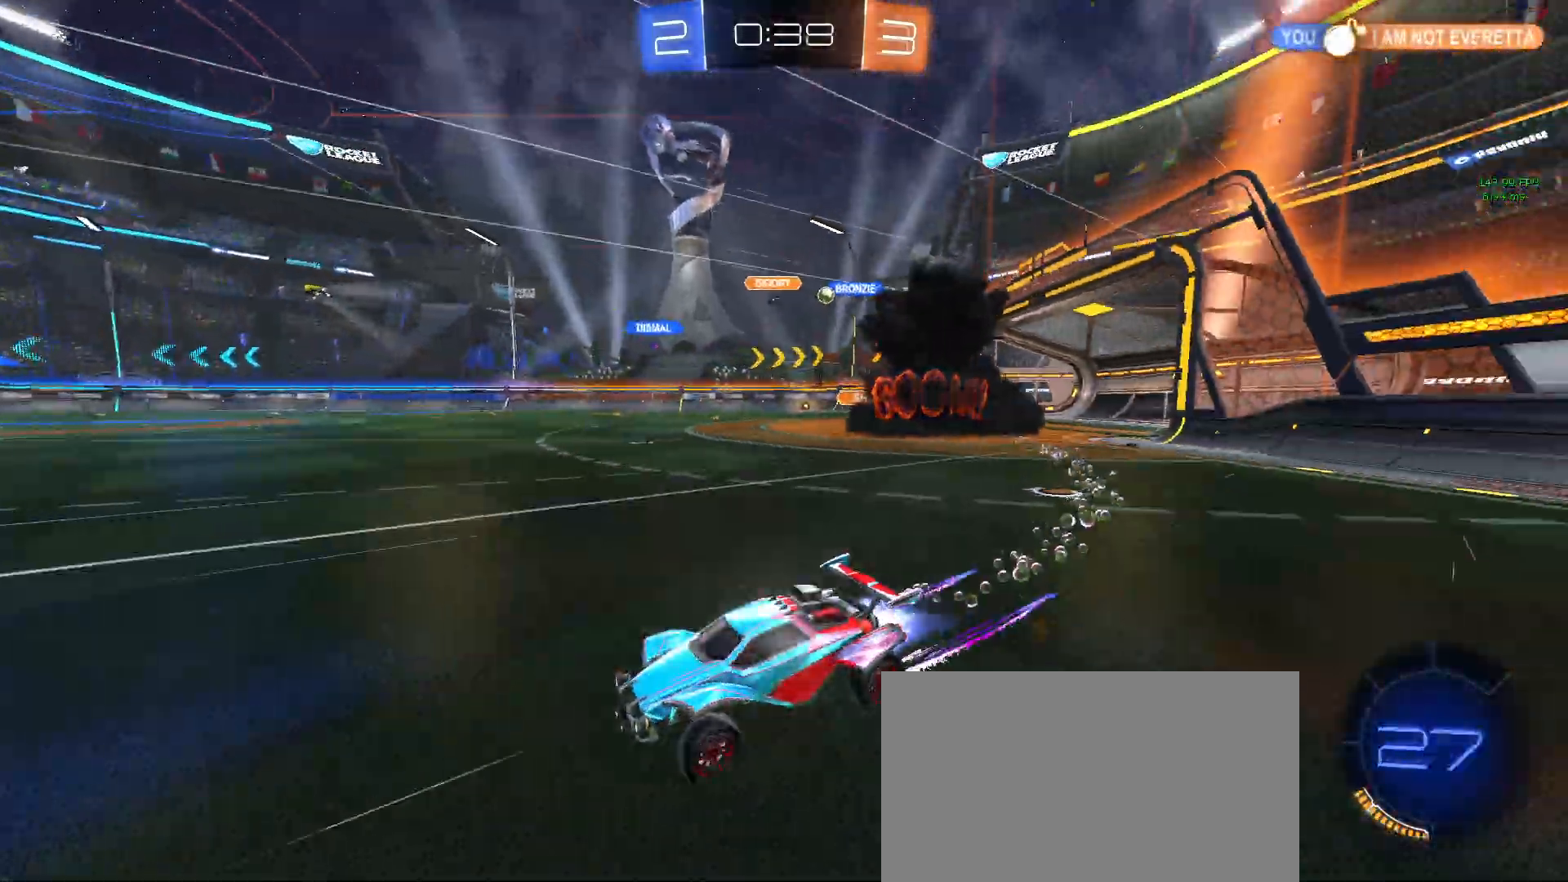
{"buttons": ["R2"], "left_stick": "center", "events": []}
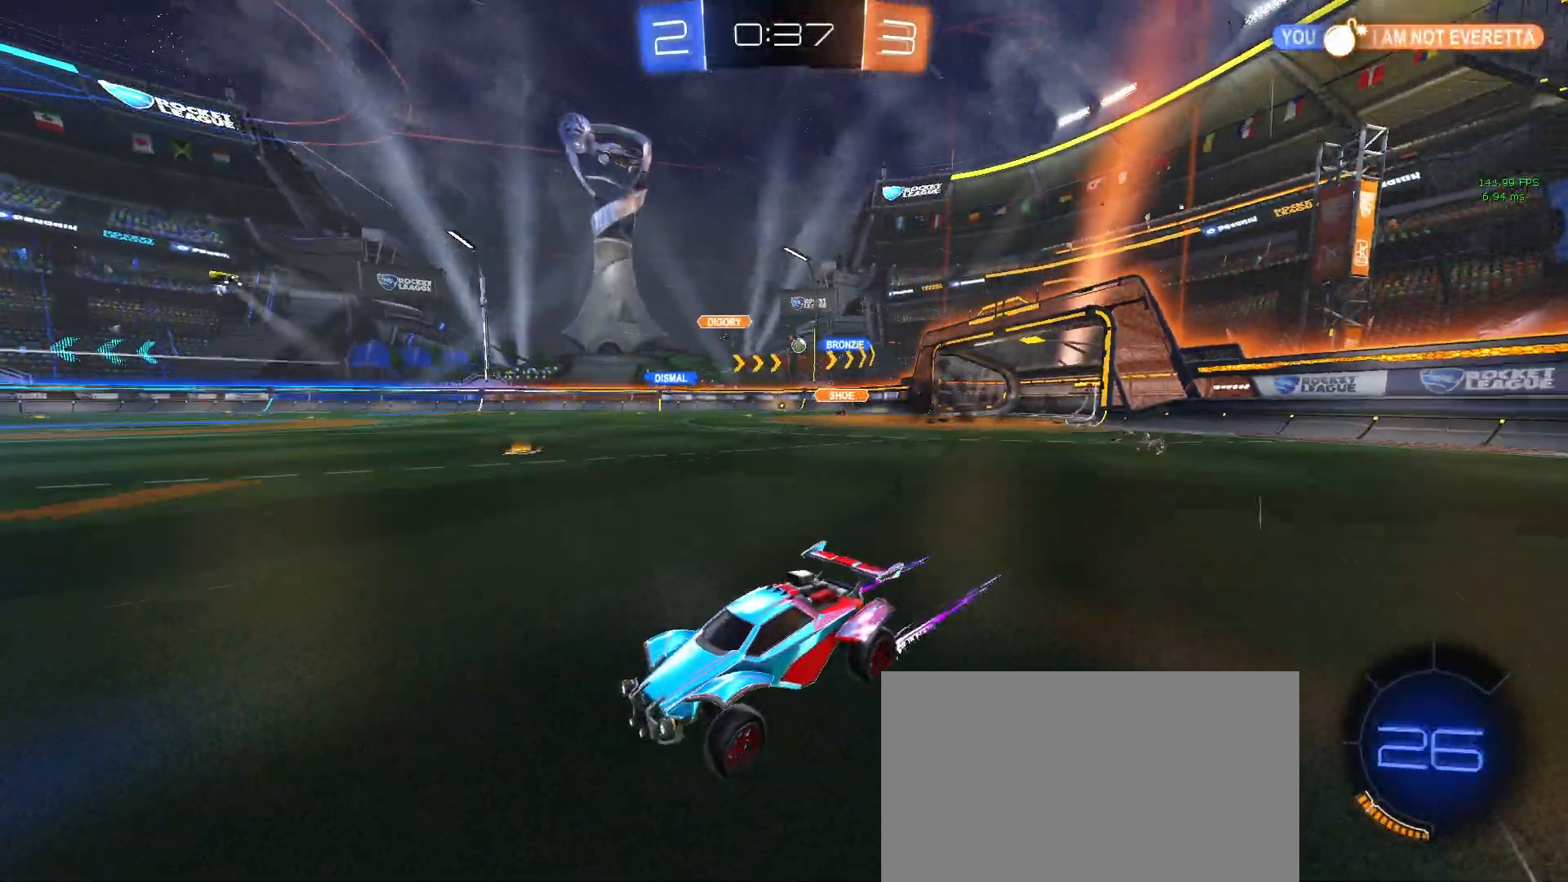
{"buttons": ["R2"], "left_stick": "center", "events": [[217, "TRIANGLE", "down"], [333, "left_stick", "down-right"], [367, "TRIANGLE", "up"], [467, "left_stick", "center"]]}
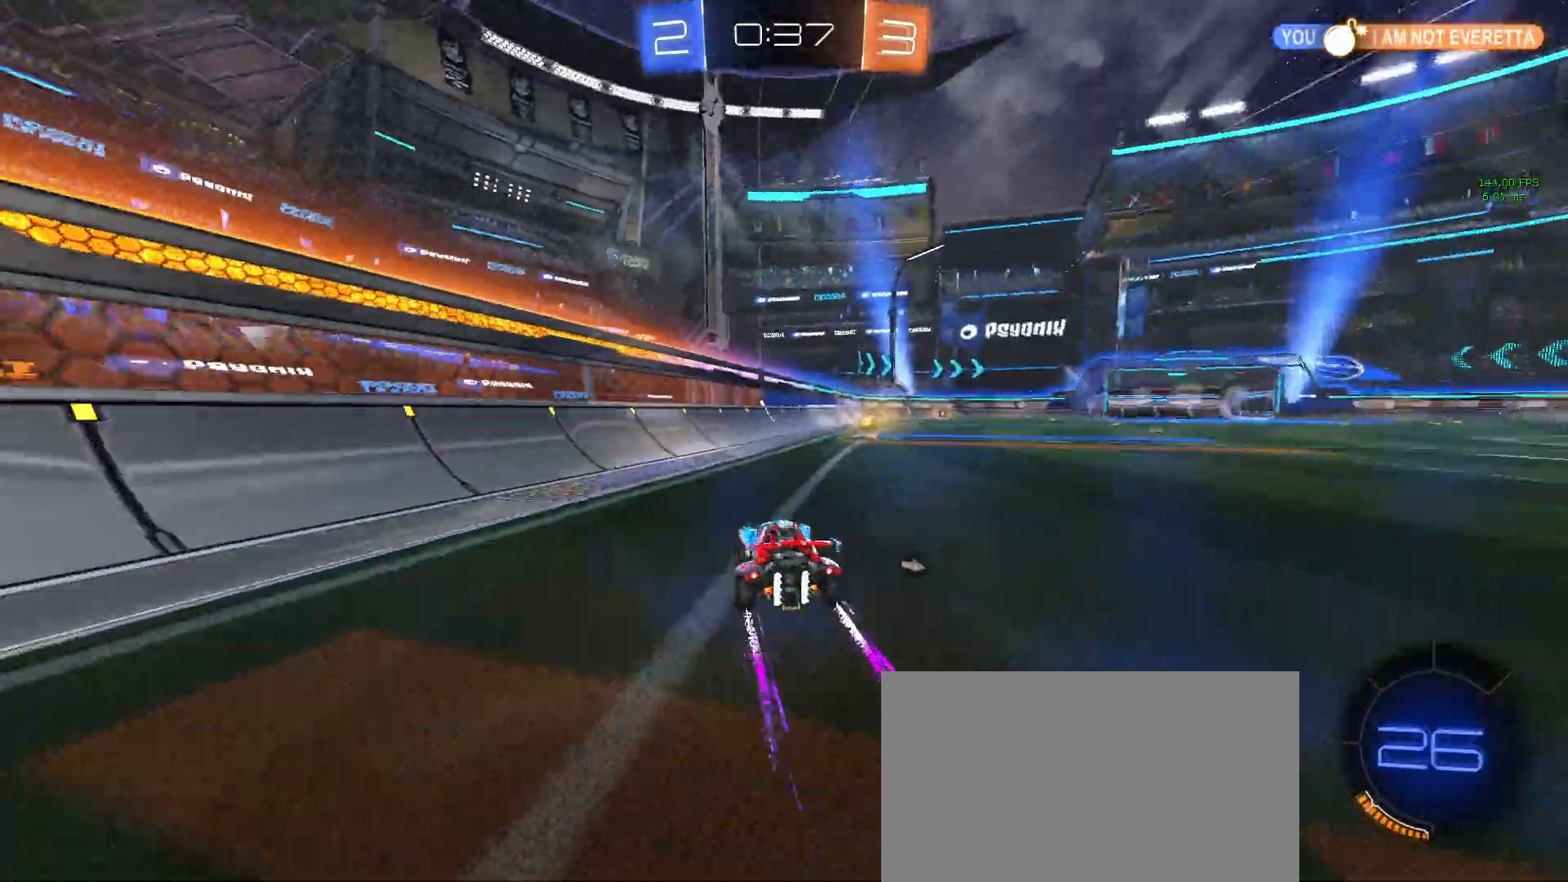
{"buttons": [], "left_stick": "down-right", "events": [[50, "TRIANGLE", "down"], [83, "left_stick", "down-right"], [167, "TRIANGLE", "up"], [300, "left_stick", "center"], [417, "R2", "up"], [500, "left_stick", "down-right"]]}
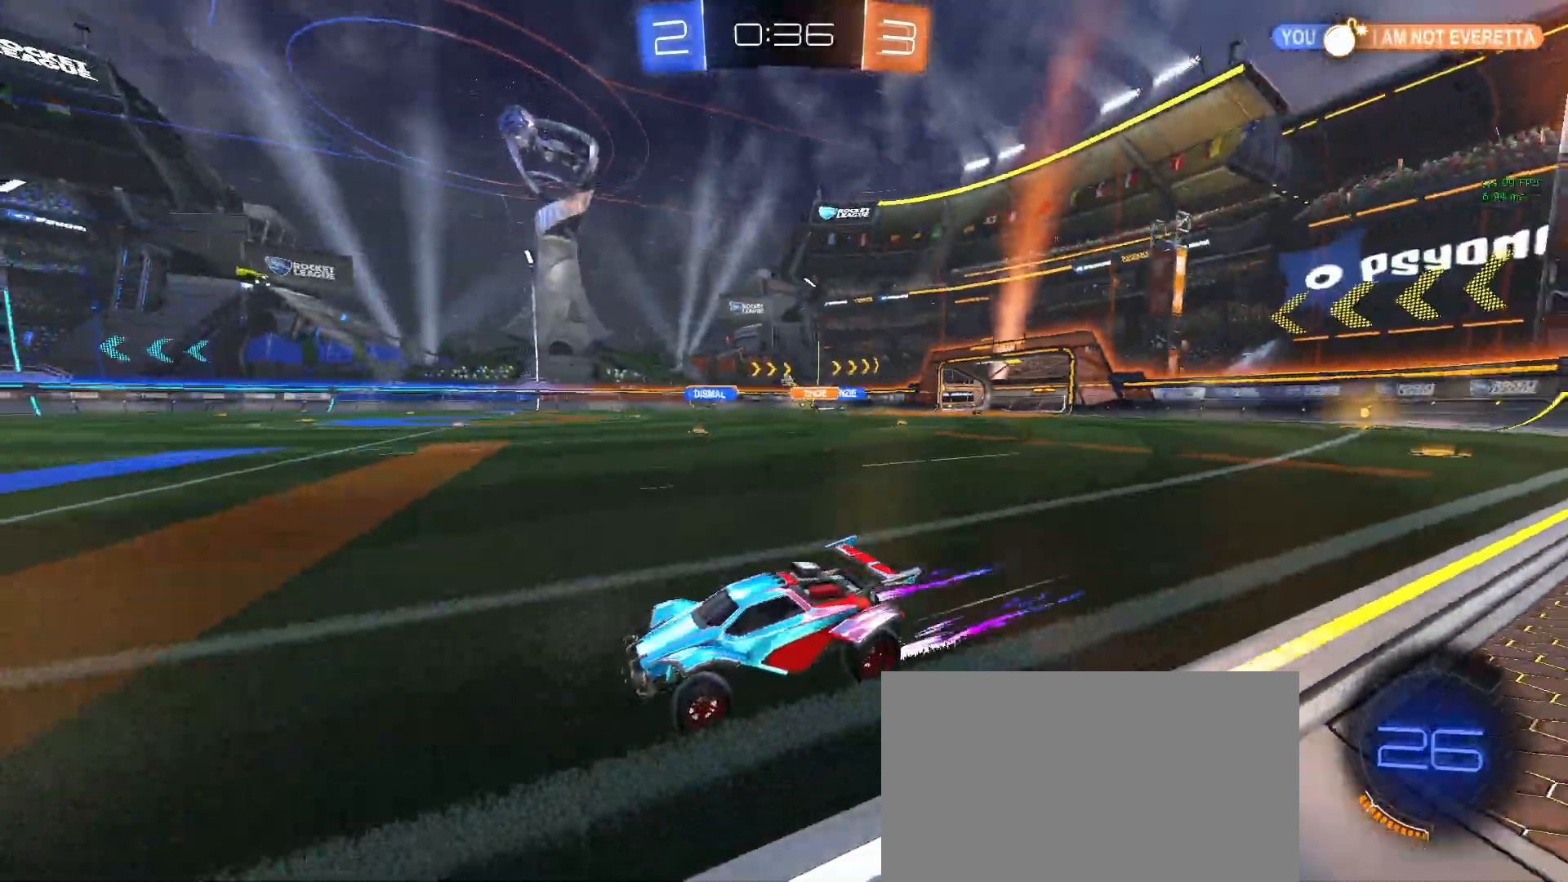
{"buttons": ["R1", "R2"], "left_stick": "right", "events": [[17, "R1", "down"], [33, "R2", "down"], [133, "R2", "up"], [183, "R2", "down"], [200, "left_stick", "right"]]}
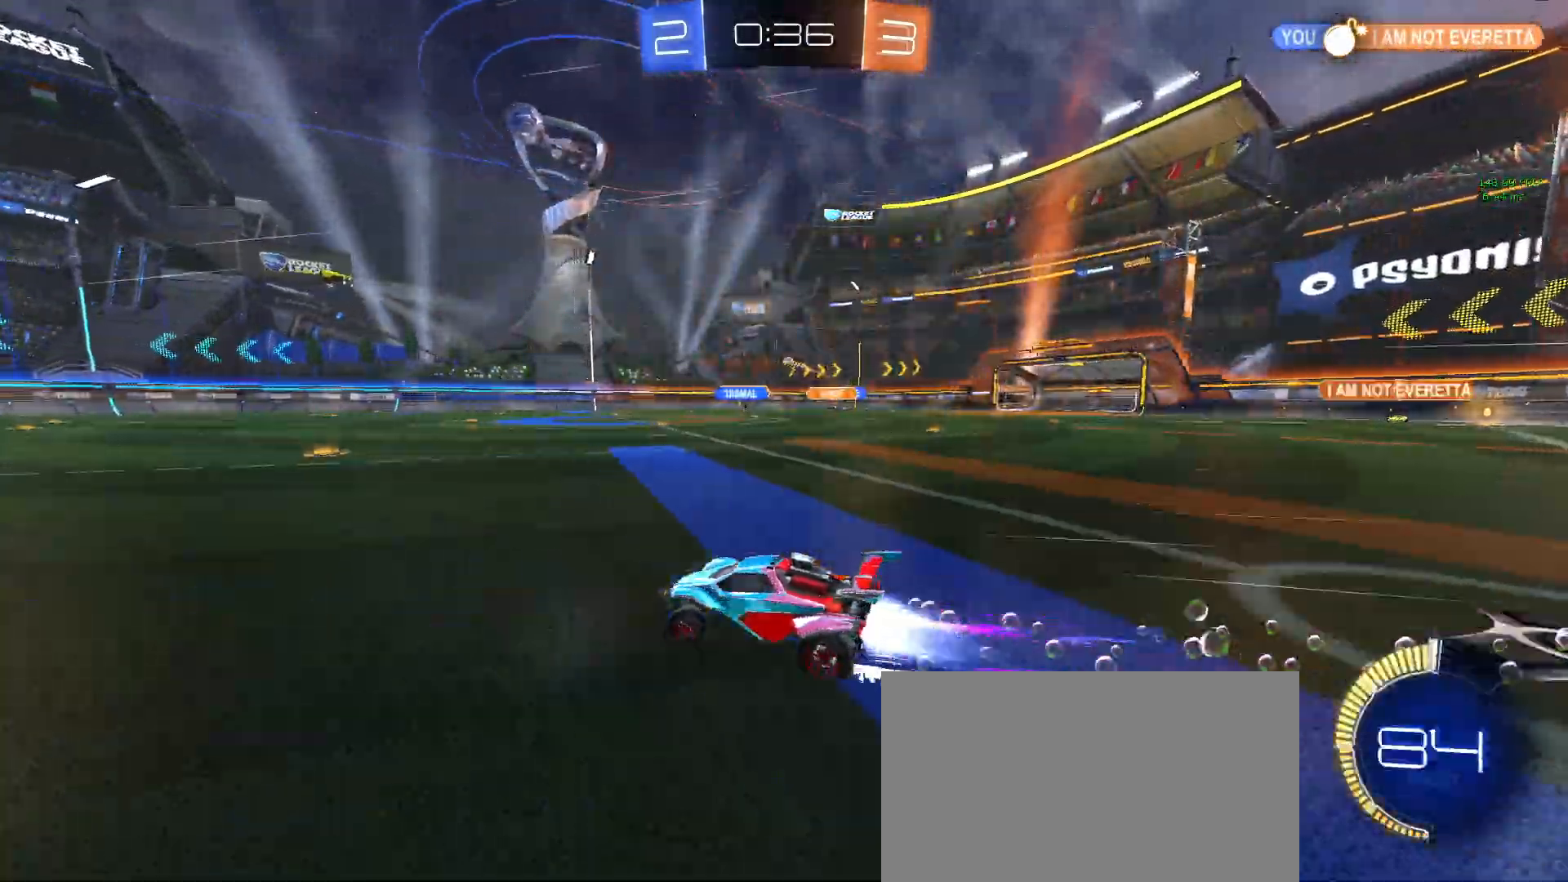
{"buttons": ["R2"], "left_stick": "down-right", "events": [[33, "left_stick", "center"], [117, "R1", "up"], [483, "left_stick", "down-right"]]}
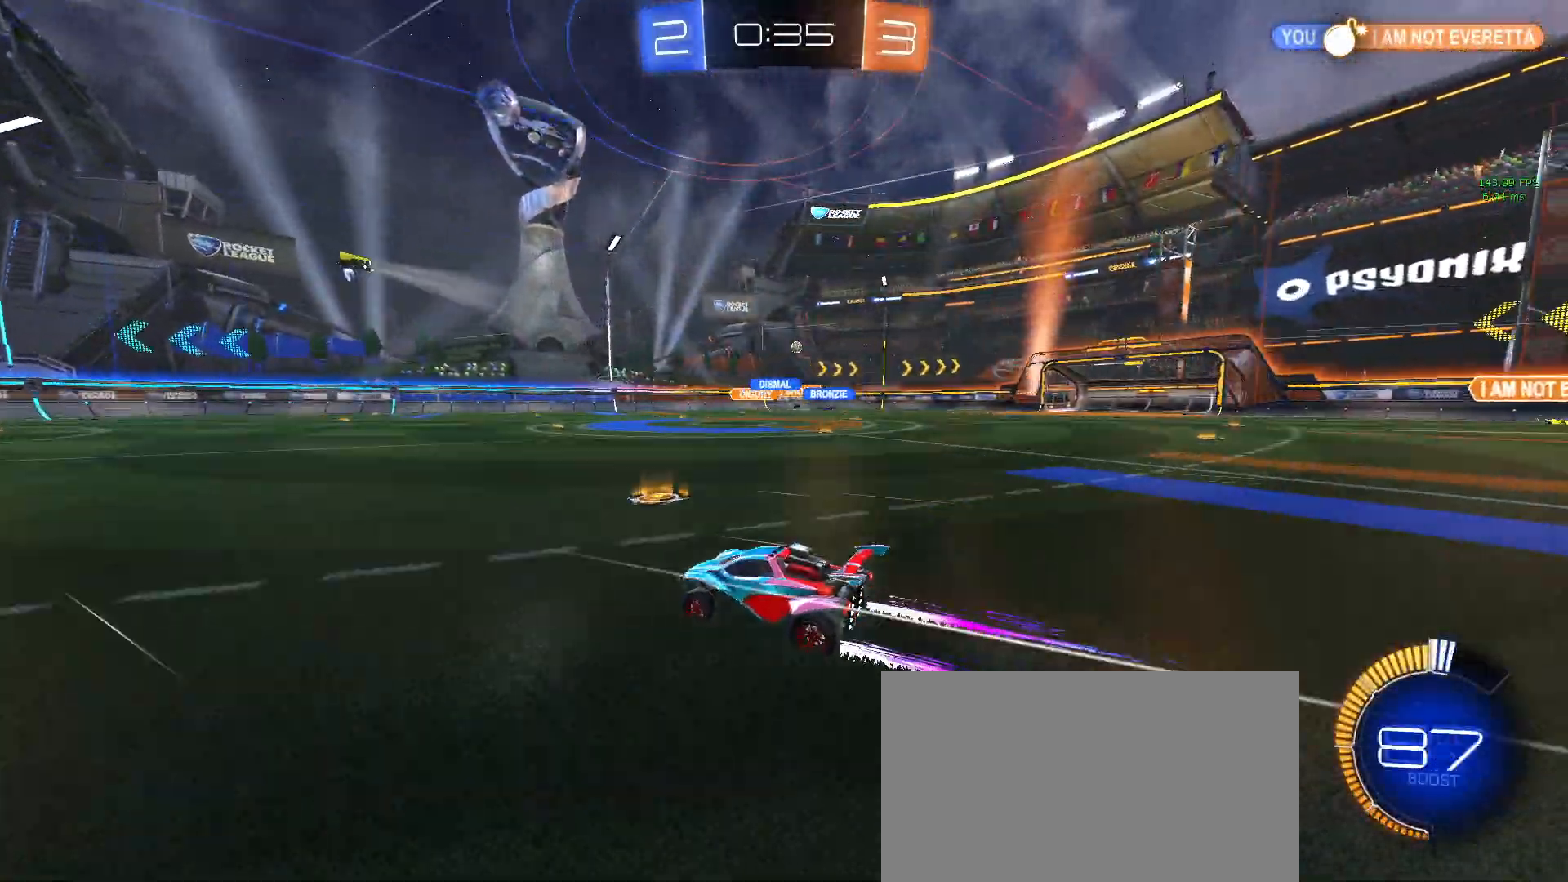
{"buttons": ["R2"], "left_stick": "down-right", "events": []}
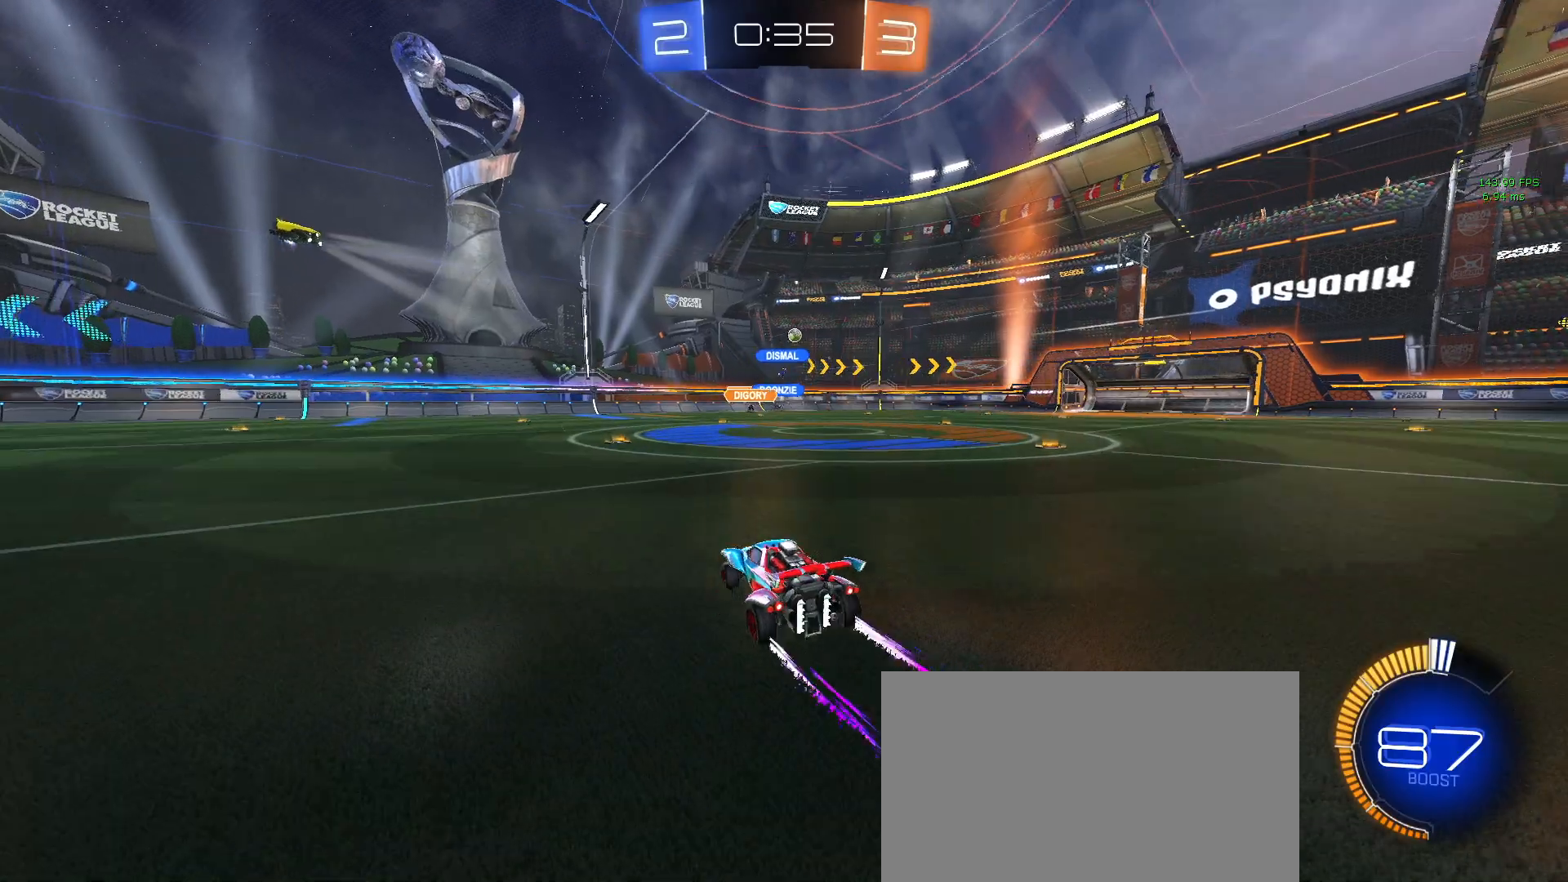
{"buttons": ["R2"], "left_stick": "down-right", "events": [[83, "left_stick", "center"], [300, "left_stick", "down-right"]]}
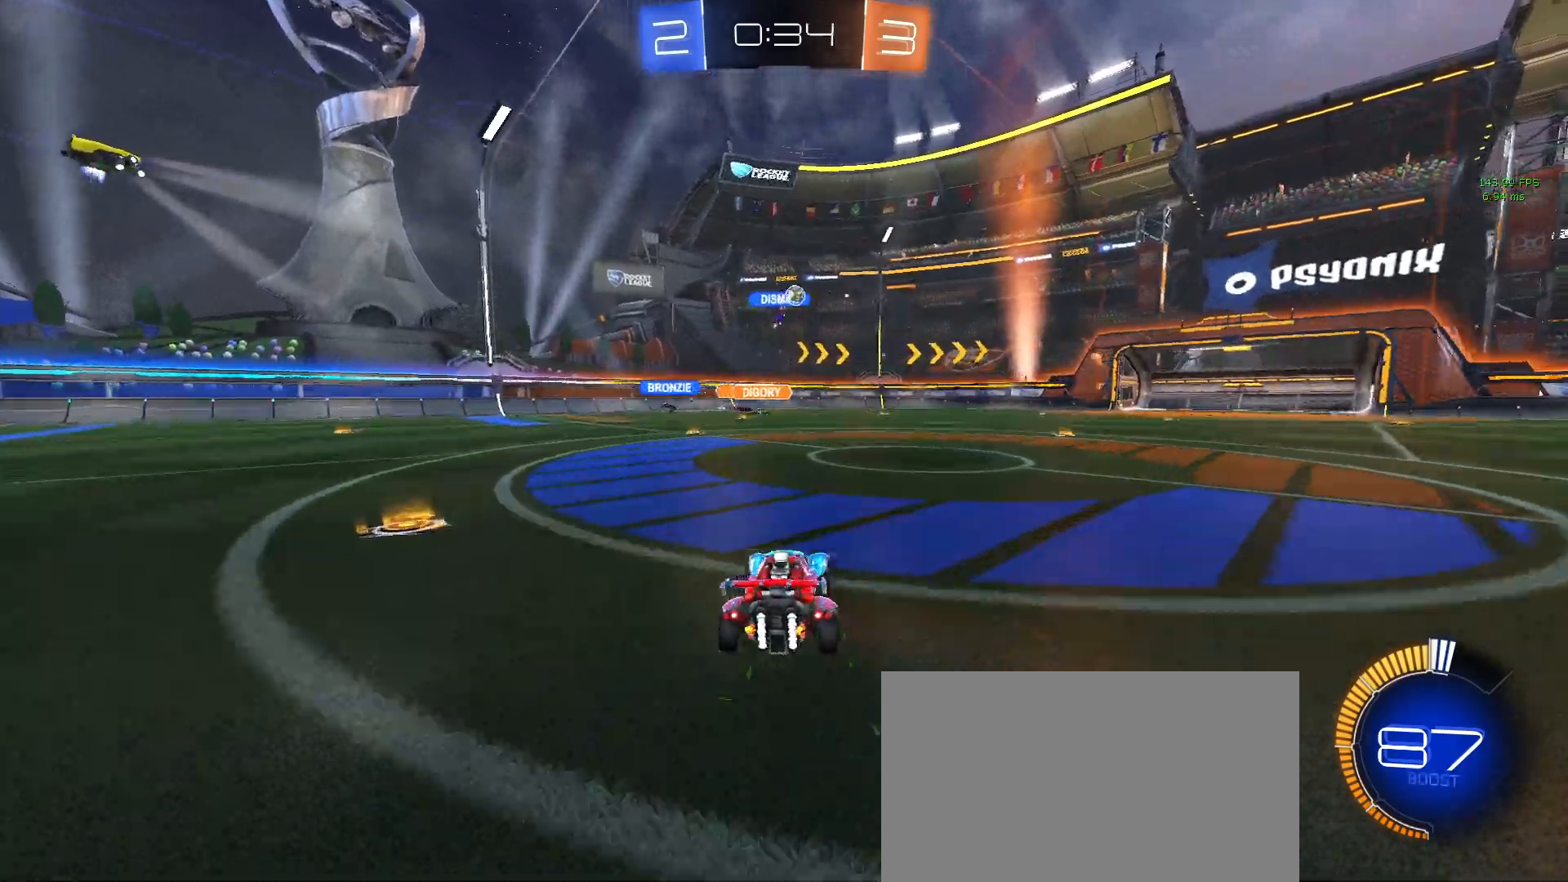
{"buttons": ["R2"], "left_stick": "right", "events": [[100, "left_stick", "center"], [267, "R2", "up"], [283, "L2", "down"], [317, "left_stick", "right"], [433, "R2", "down"], [500, "L2", "up"]]}
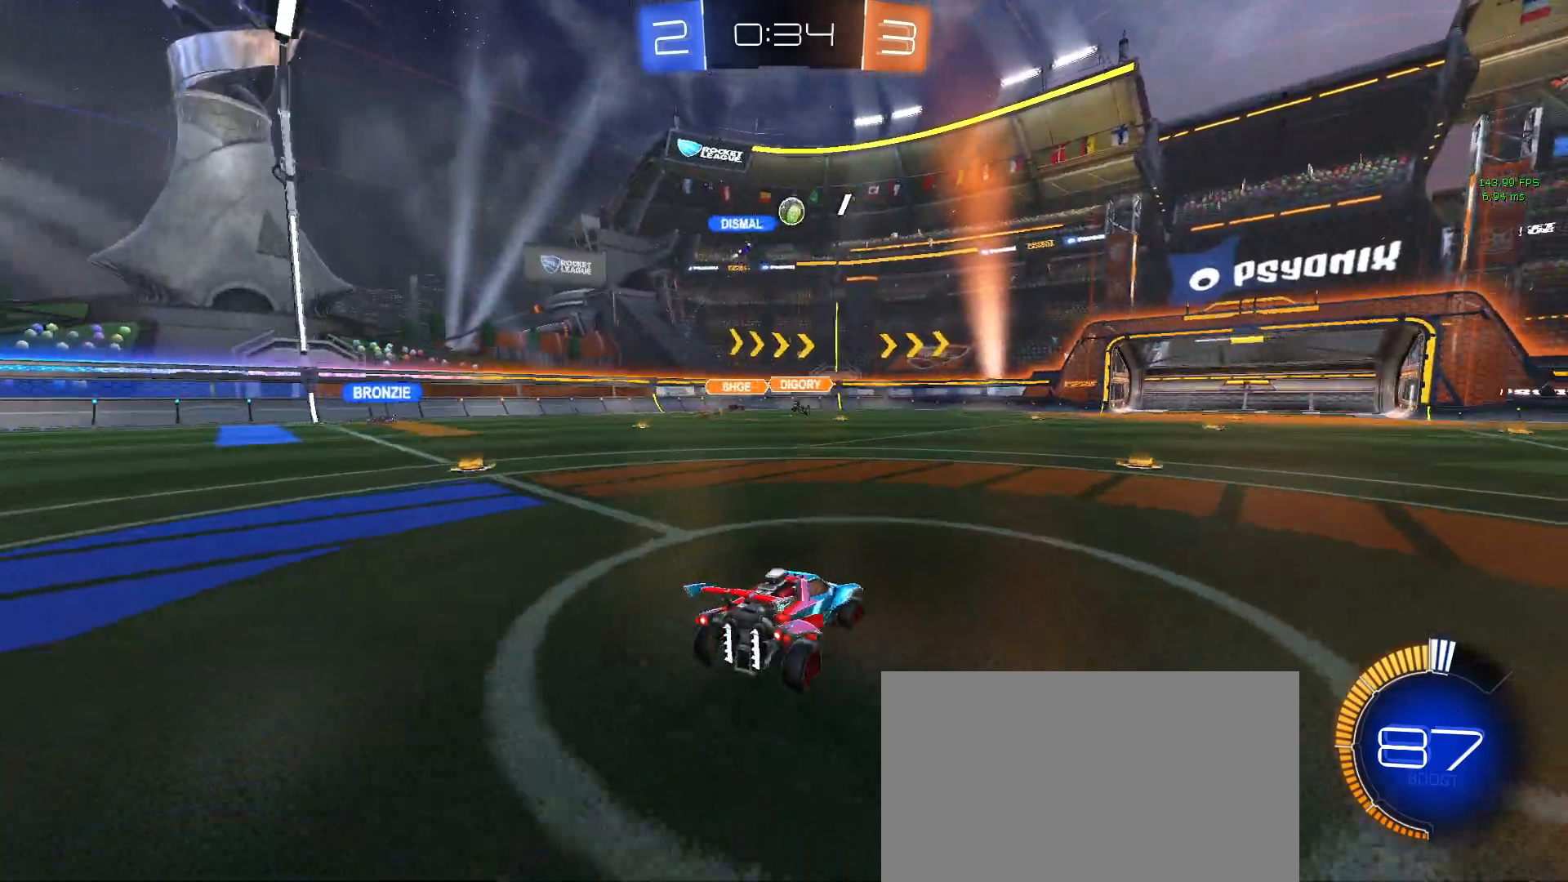
{"buttons": ["L2"], "left_stick": "left", "events": [[33, "left_stick", "center"], [217, "left_stick", "left"], [250, "R2", "up"], [433, "L2", "down"]]}
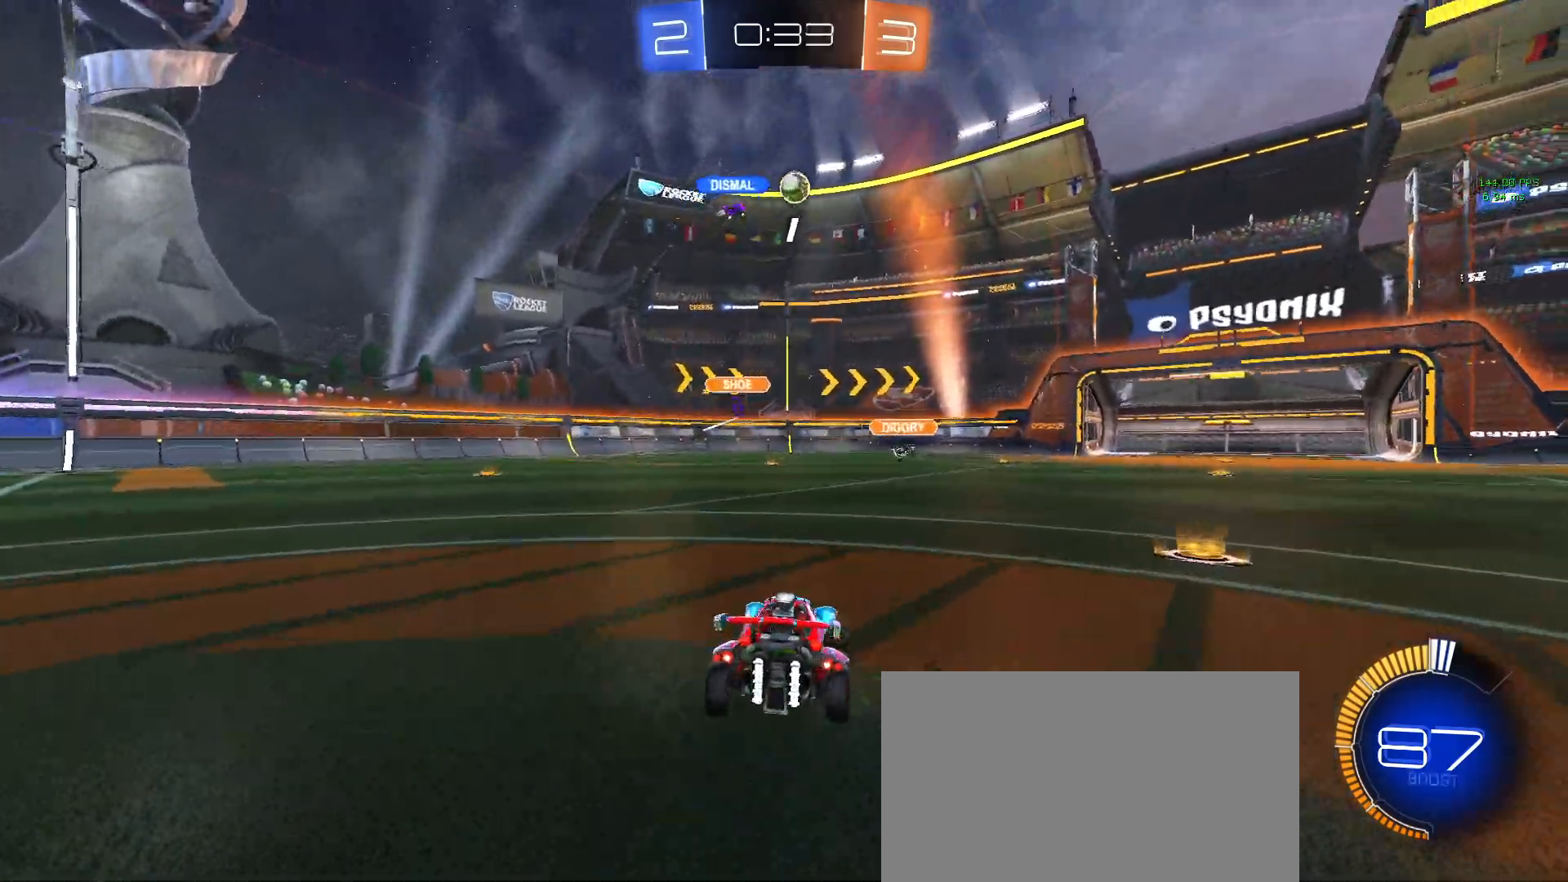
{"buttons": ["R2"], "left_stick": "right", "events": [[50, "R2", "down"], [50, "left_stick", "center"], [100, "L2", "up"], [200, "left_stick", "right"]]}
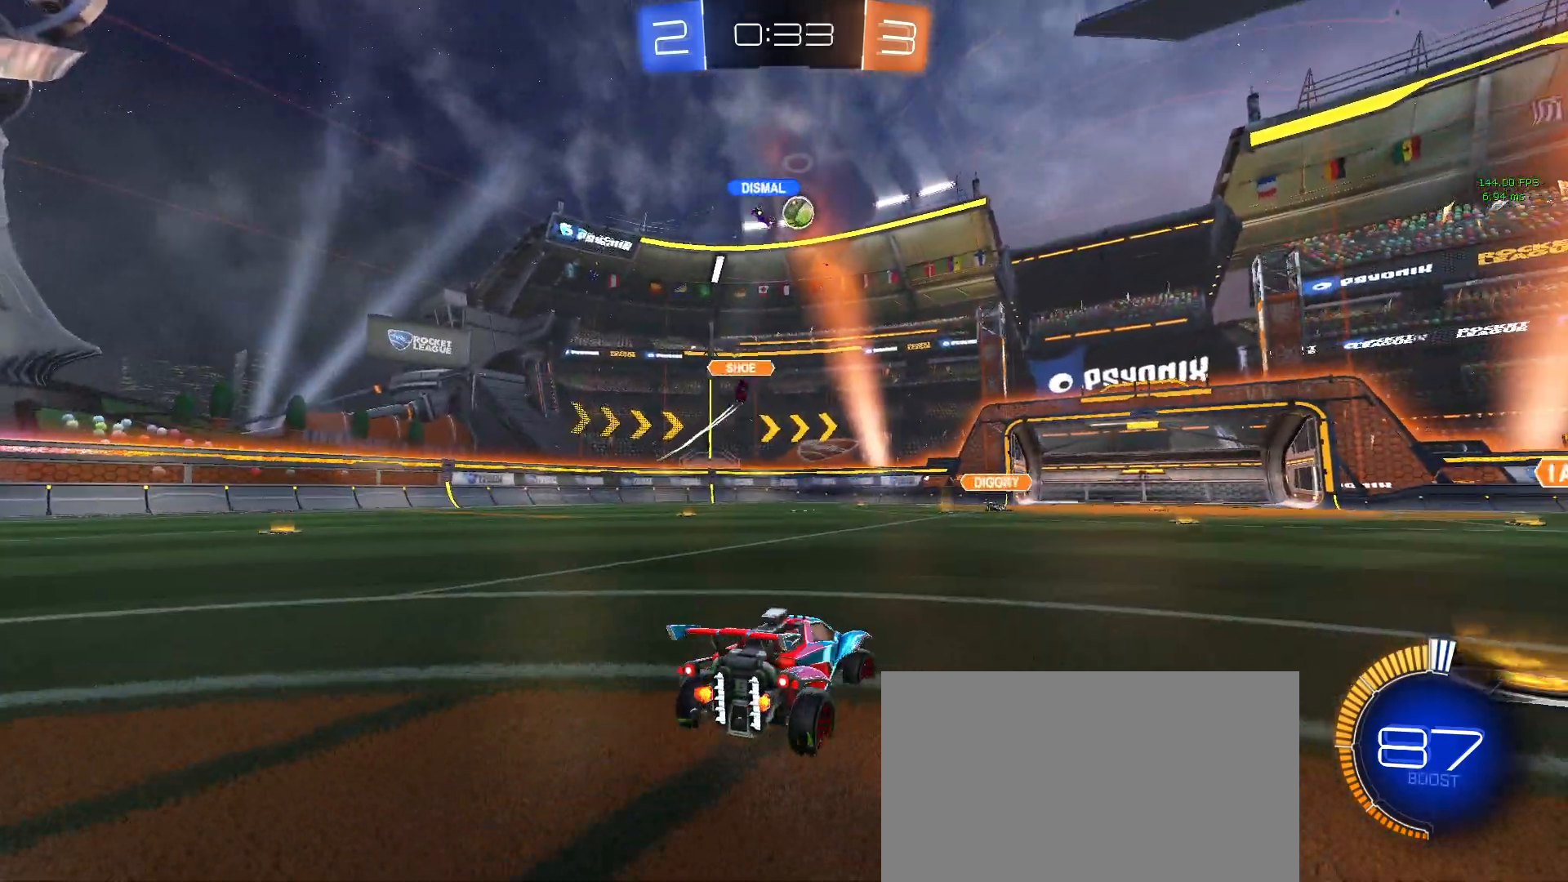
{"buttons": ["R1", "R2"], "left_stick": "center", "events": [[33, "left_stick", "center"], [217, "R1", "down"]]}
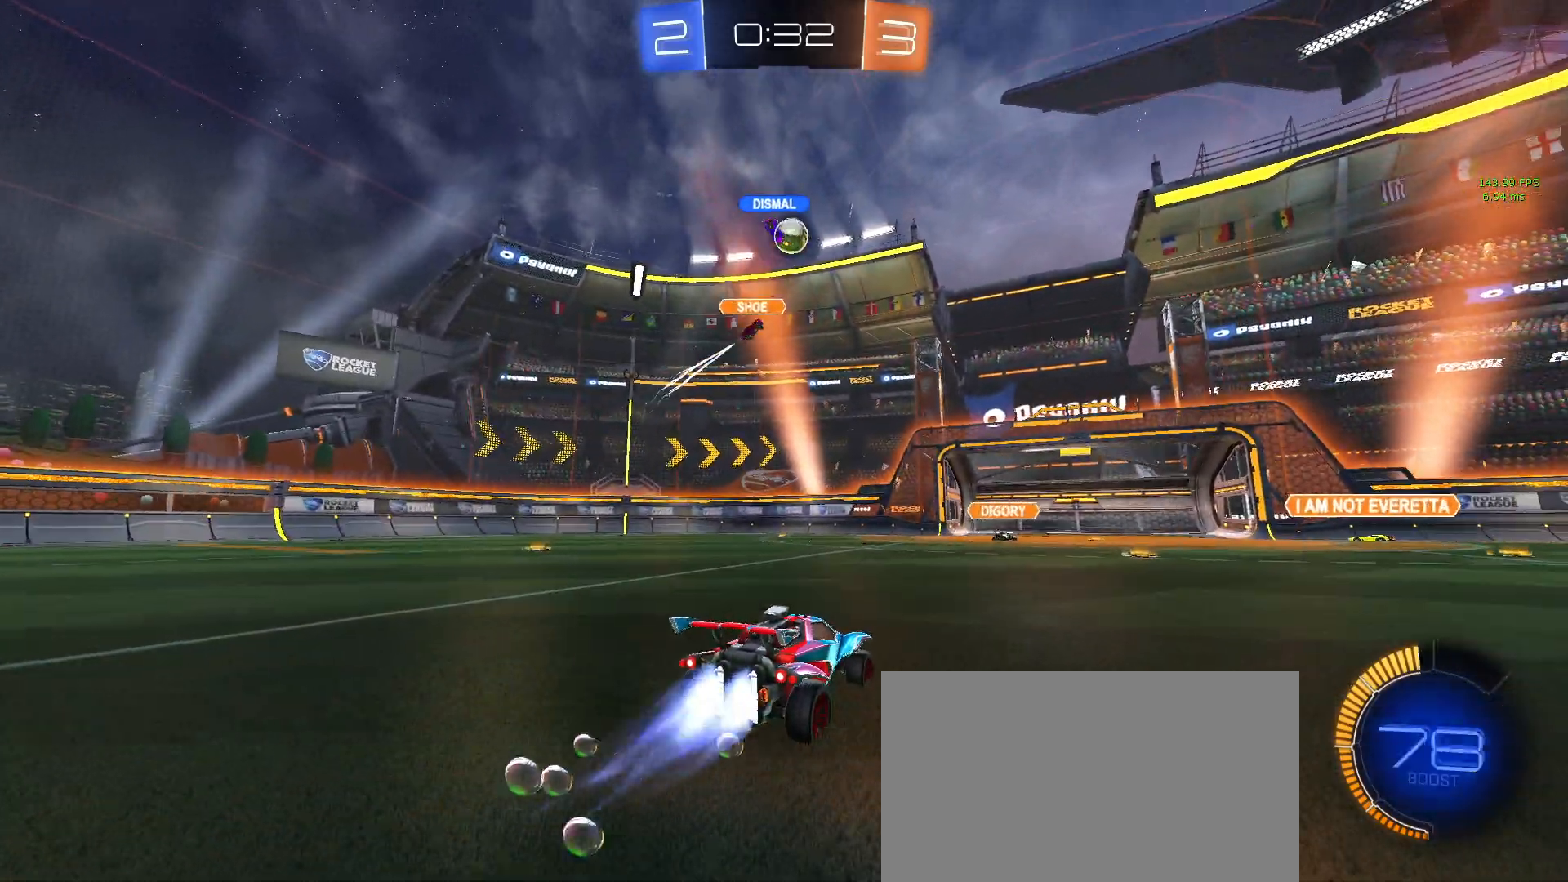
{"buttons": [], "left_stick": "center", "events": [[17, "R1", "up"], [33, "left_stick", "down-right"], [283, "left_stick", "center"], [350, "R2", "up"]]}